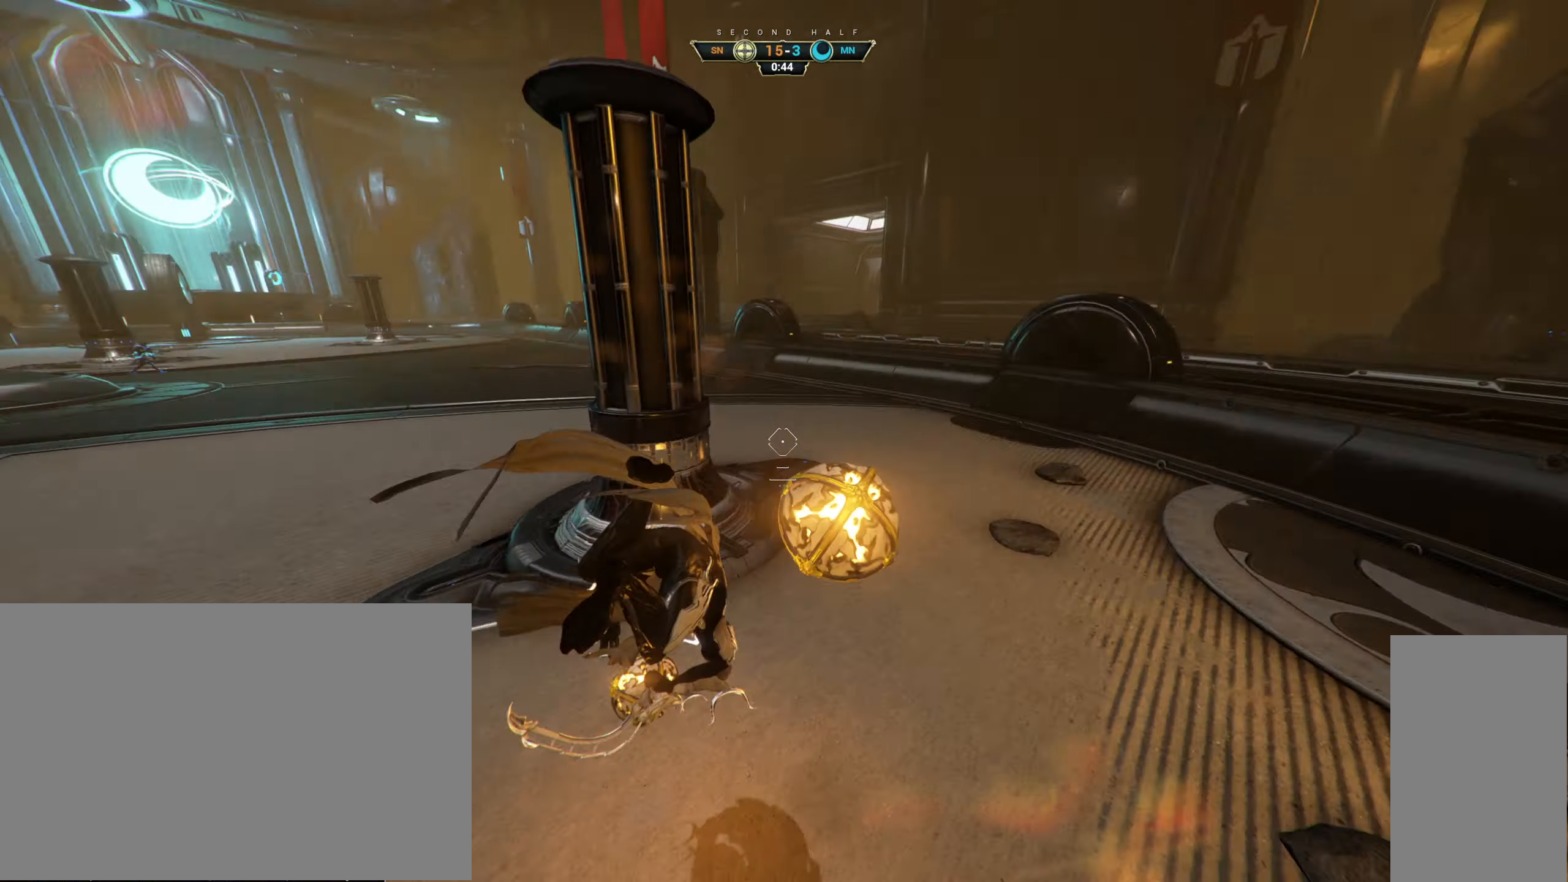
Gameplay with keyboard and mouse; each line is a JSON object with the keys and mouse buttons held at the frame after it. "events" lists presses ("down") and releases ("up") of "a", "ctrl", "d", "e", "q", "s", "shift", "space", "w", "mouse_left", "mouse_wheel", "mouse_right", "mouse_mb4" and "mouse_mb5" between this image and that frame as [ms after this image, input, new state], when the widget could be followed in between. "mouse_left", "mouse_wheel", "mouse_right", "mouse_mb4", "mouse_mb5" = the "left", "wheel", "right", "mb4", "mb5" buttons of the "mouse" list. No other keys are recorded. "wheel" means that the mouse wheel is clicked or scrolled. Not read: mouse_move.
{"keys": ["space", "w"], "mouse": [], "events": [[67, "d", "up"], [450, "space", "down"]]}
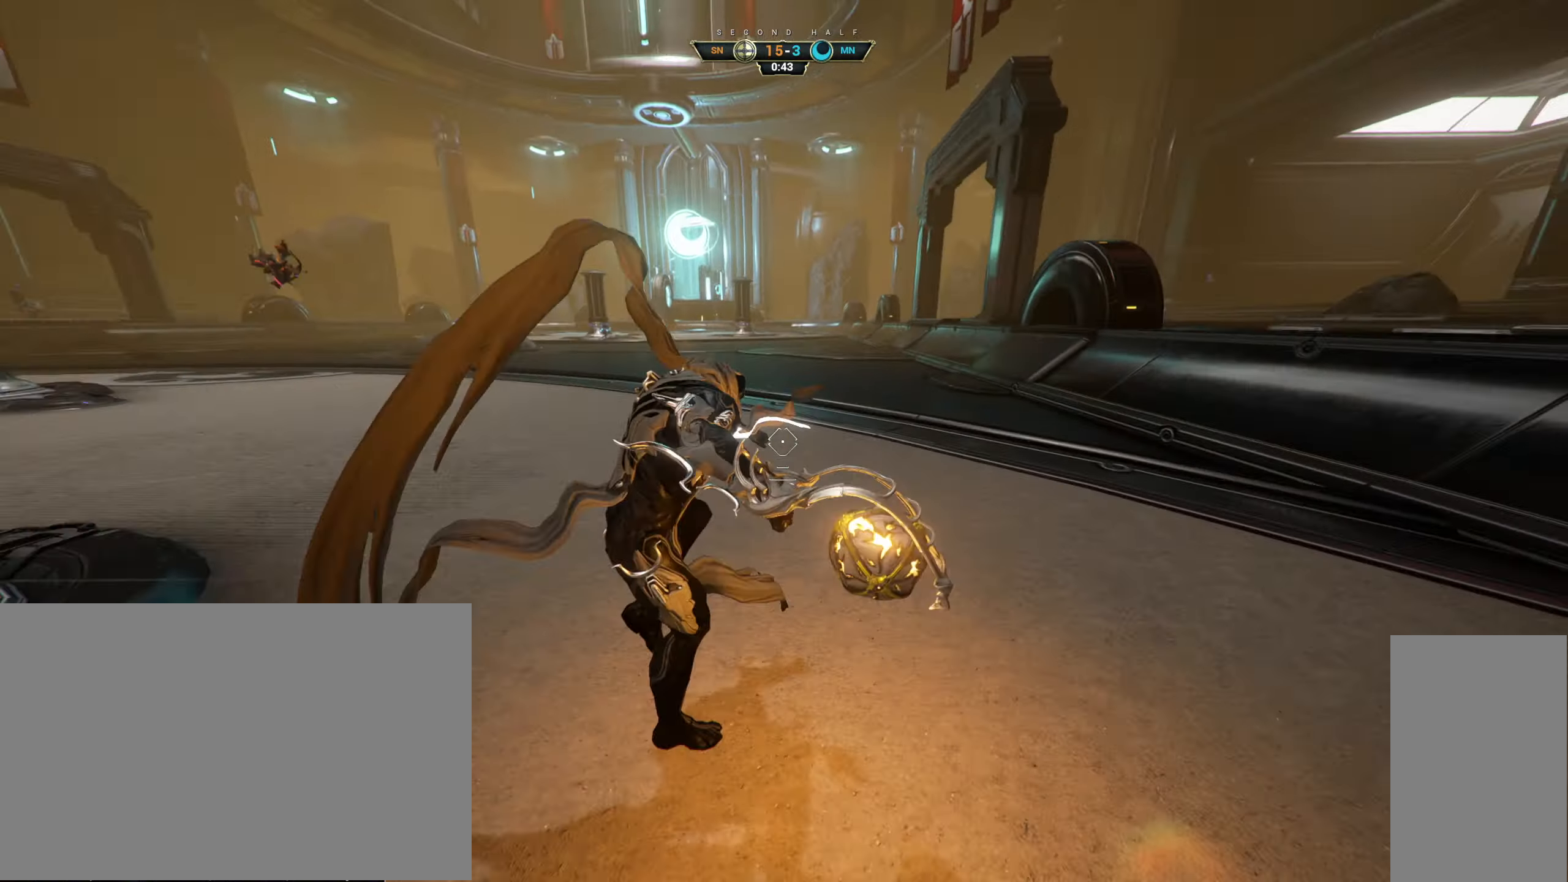
{"keys": ["a", "s"], "mouse": [], "events": [[34, "space", "up"], [234, "w", "up"], [284, "a", "down"], [317, "s", "down"], [334, "space", "down"], [434, "space", "up"]]}
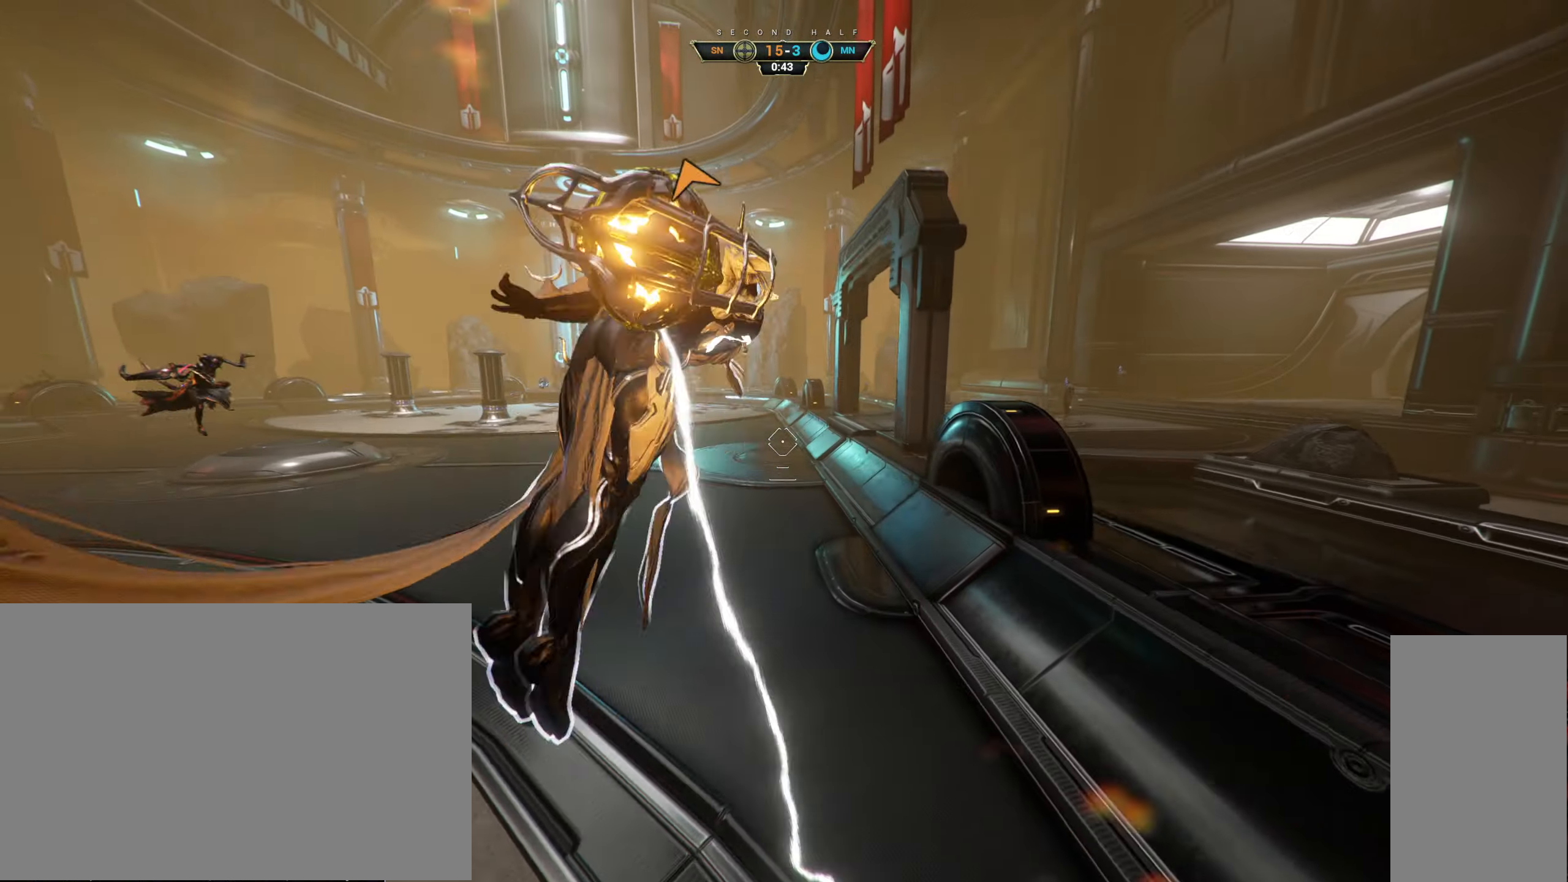
{"keys": ["w"], "mouse": [], "events": [[100, "s", "up"], [184, "w", "down"], [234, "a", "up"], [350, "mouse_left", "down"], [450, "mouse_left", "up"]]}
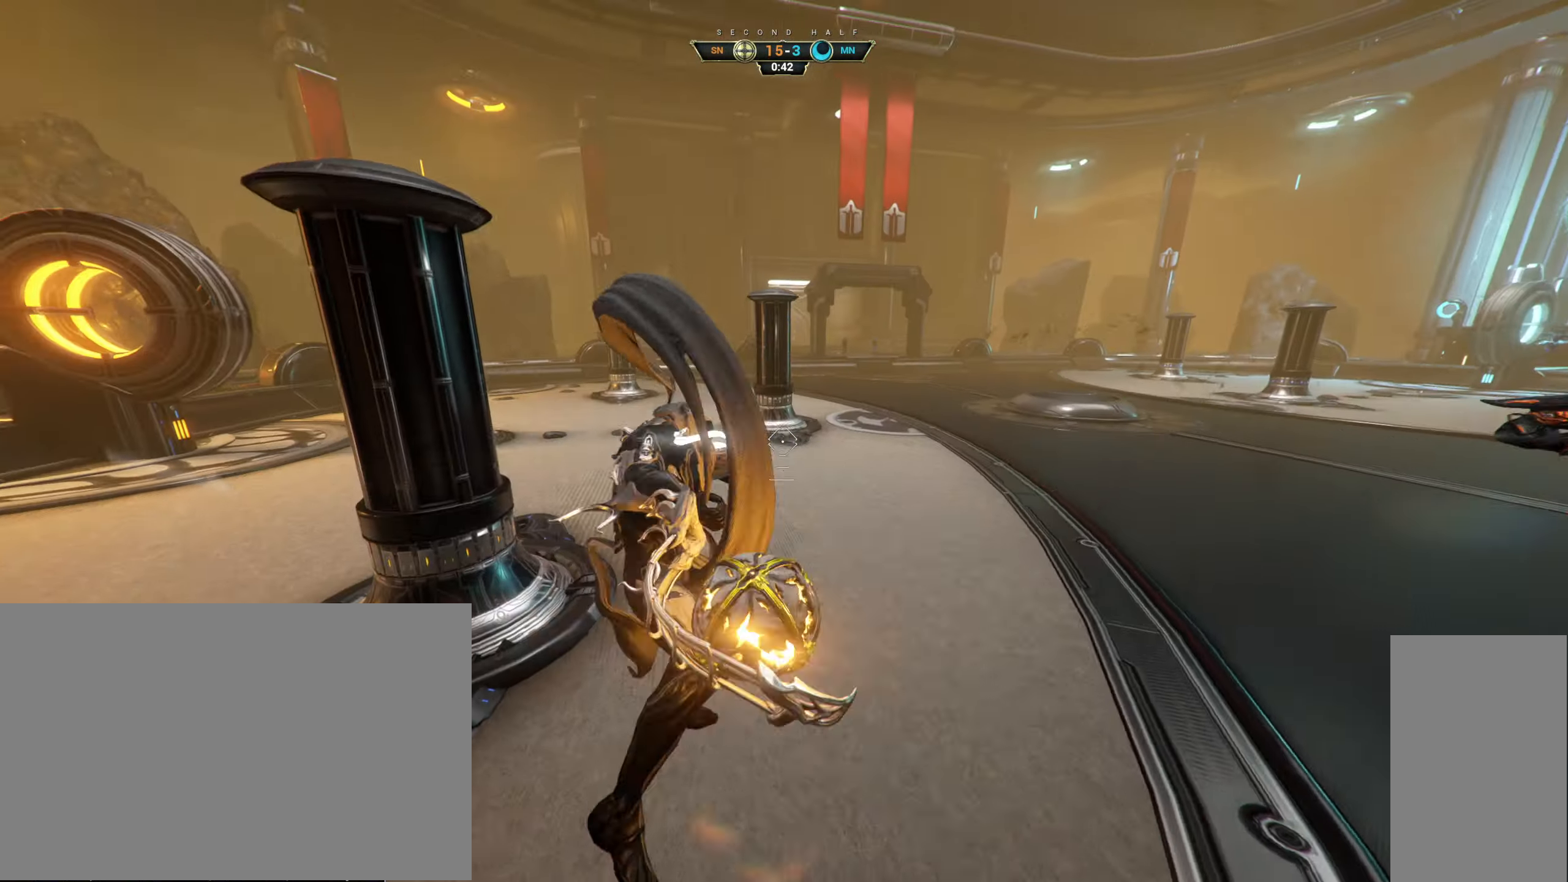
{"keys": ["shift", "space", "w"], "mouse": [], "events": [[284, "ctrl", "down"], [350, "space", "down"], [400, "space", "up"], [417, "ctrl", "up"], [467, "shift", "down"], [467, "space", "down"]]}
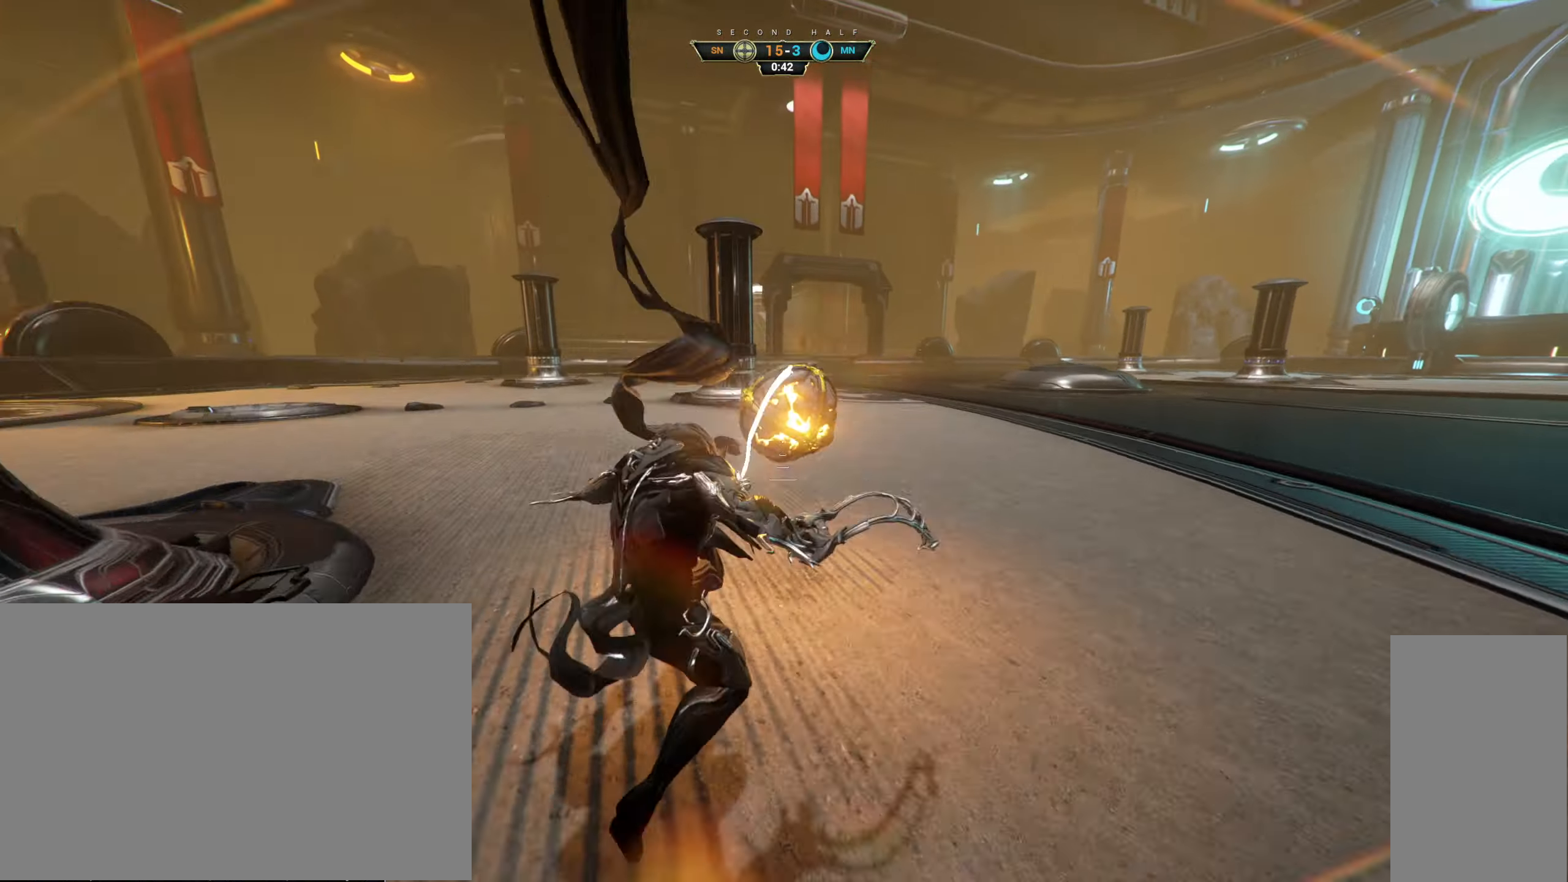
{"keys": ["w"], "mouse": [], "events": [[17, "mouse_right", "down"], [34, "space", "up"], [50, "shift", "up"], [84, "mouse_right", "up"]]}
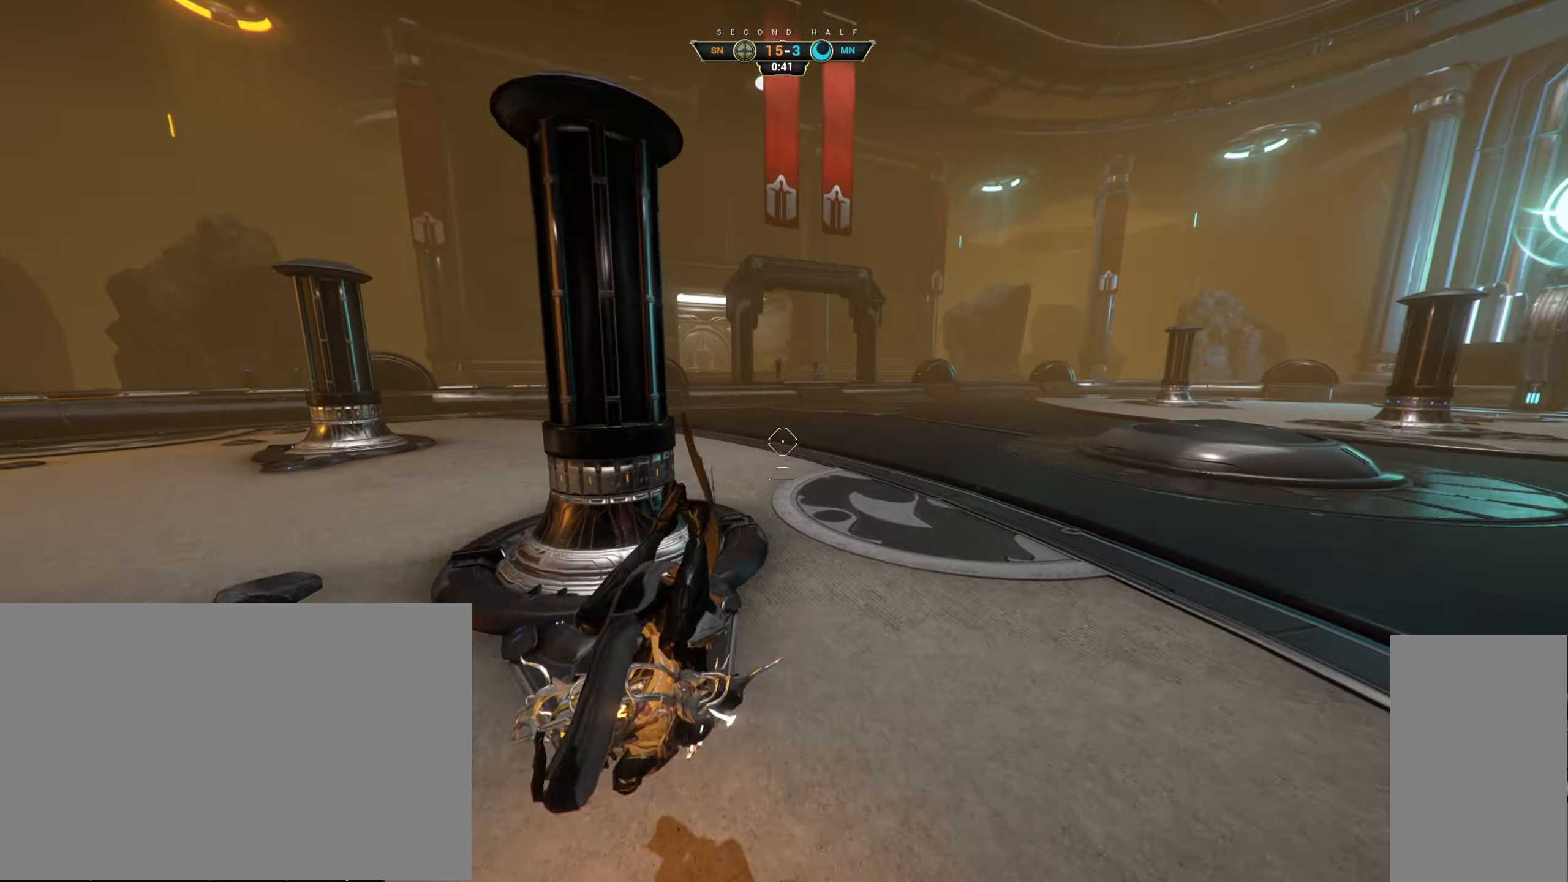
{"keys": [], "mouse": ["left"], "events": [[334, "space", "down"], [417, "space", "up"], [484, "mouse_left", "down"], [500, "w", "up"]]}
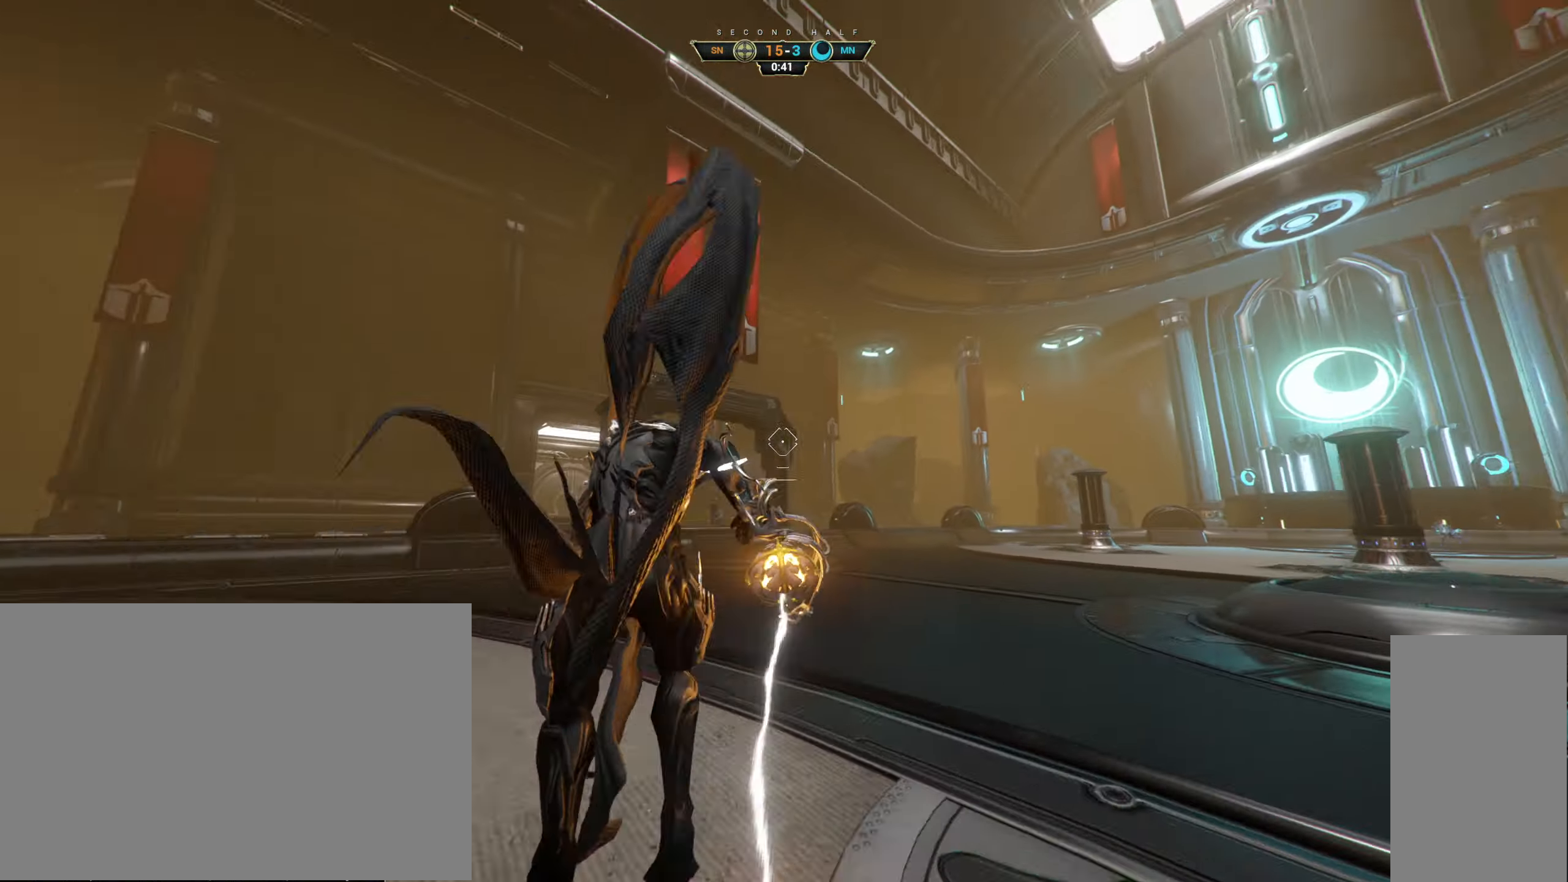
{"keys": ["ctrl", "w"], "mouse": [], "events": [[67, "s", "down"], [84, "mouse_left", "up"], [184, "w", "down"], [267, "s", "up"], [434, "ctrl", "down"]]}
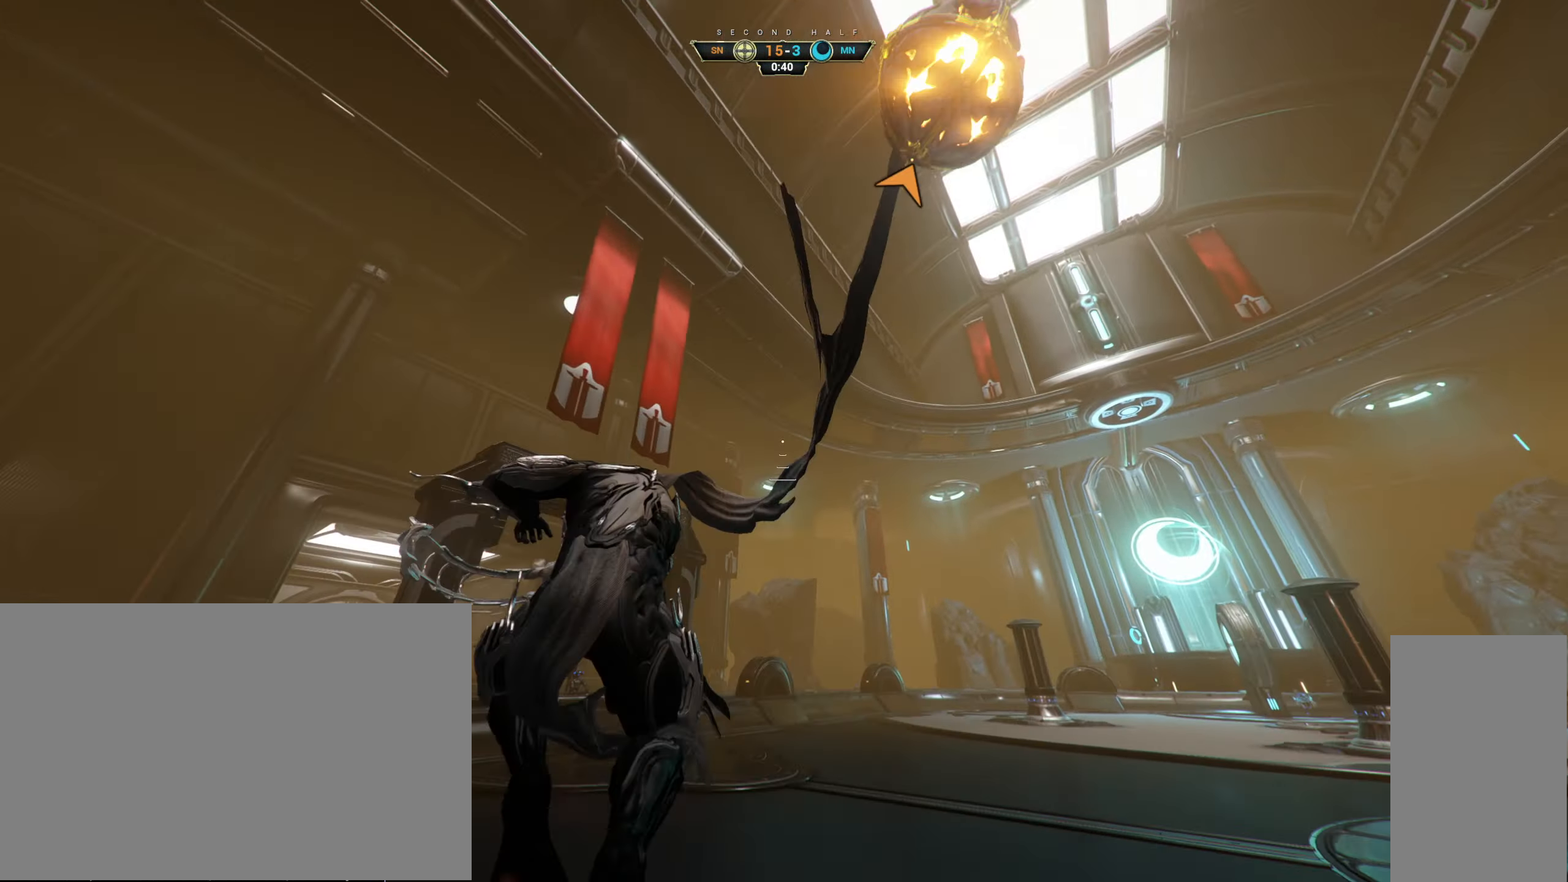
{"keys": ["w"], "mouse": [], "events": [[17, "space", "down"], [117, "space", "up"], [134, "ctrl", "up"], [234, "a", "down"], [317, "a", "up"]]}
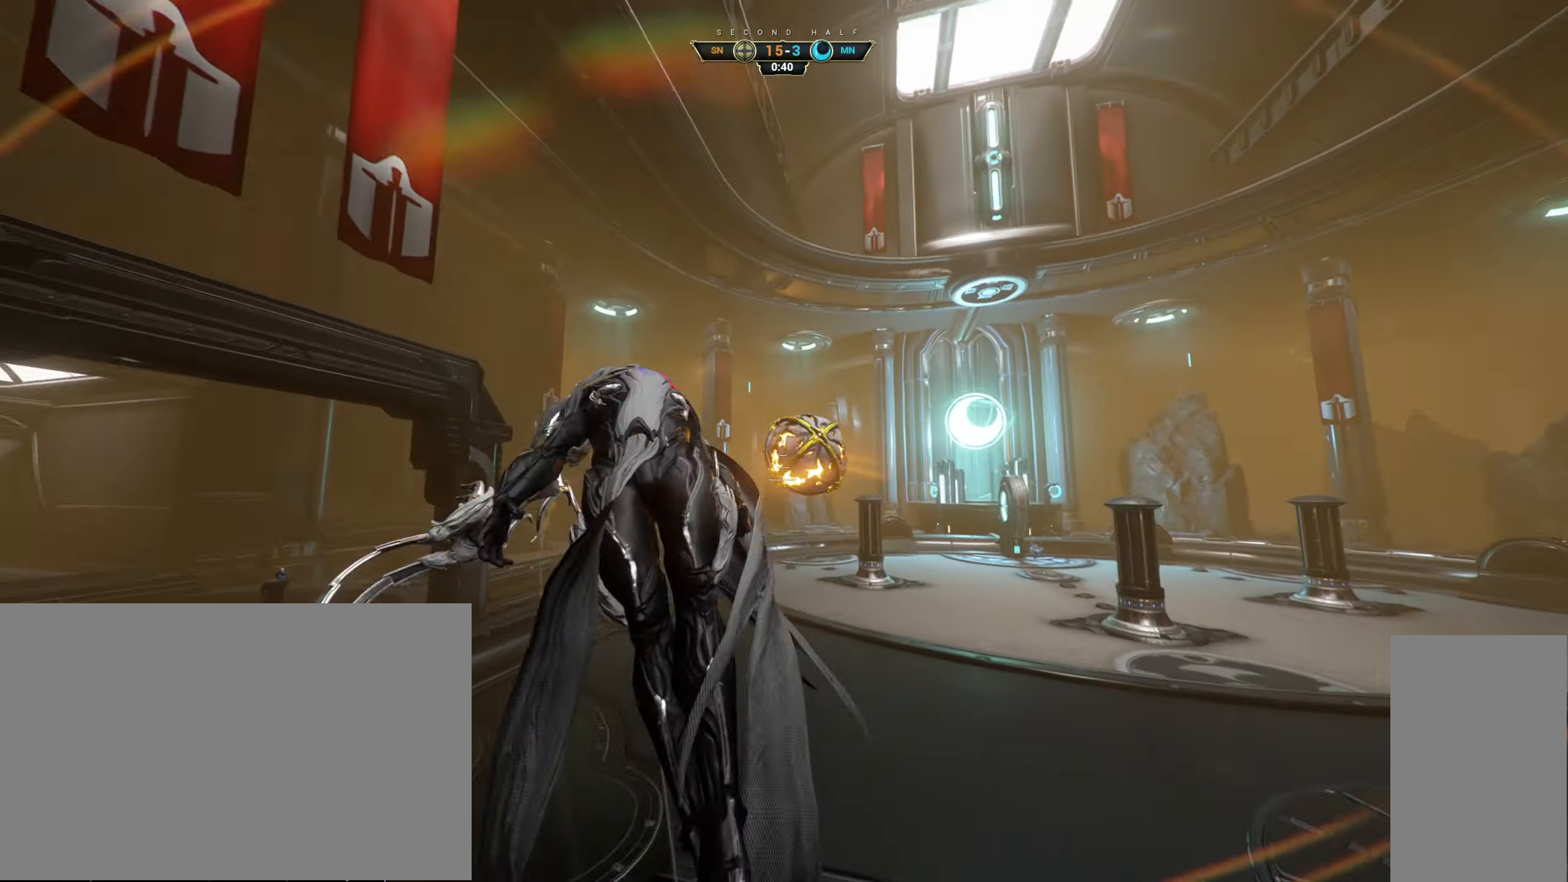
{"keys": ["w"], "mouse": [], "events": [[317, "a", "down"], [484, "a", "up"]]}
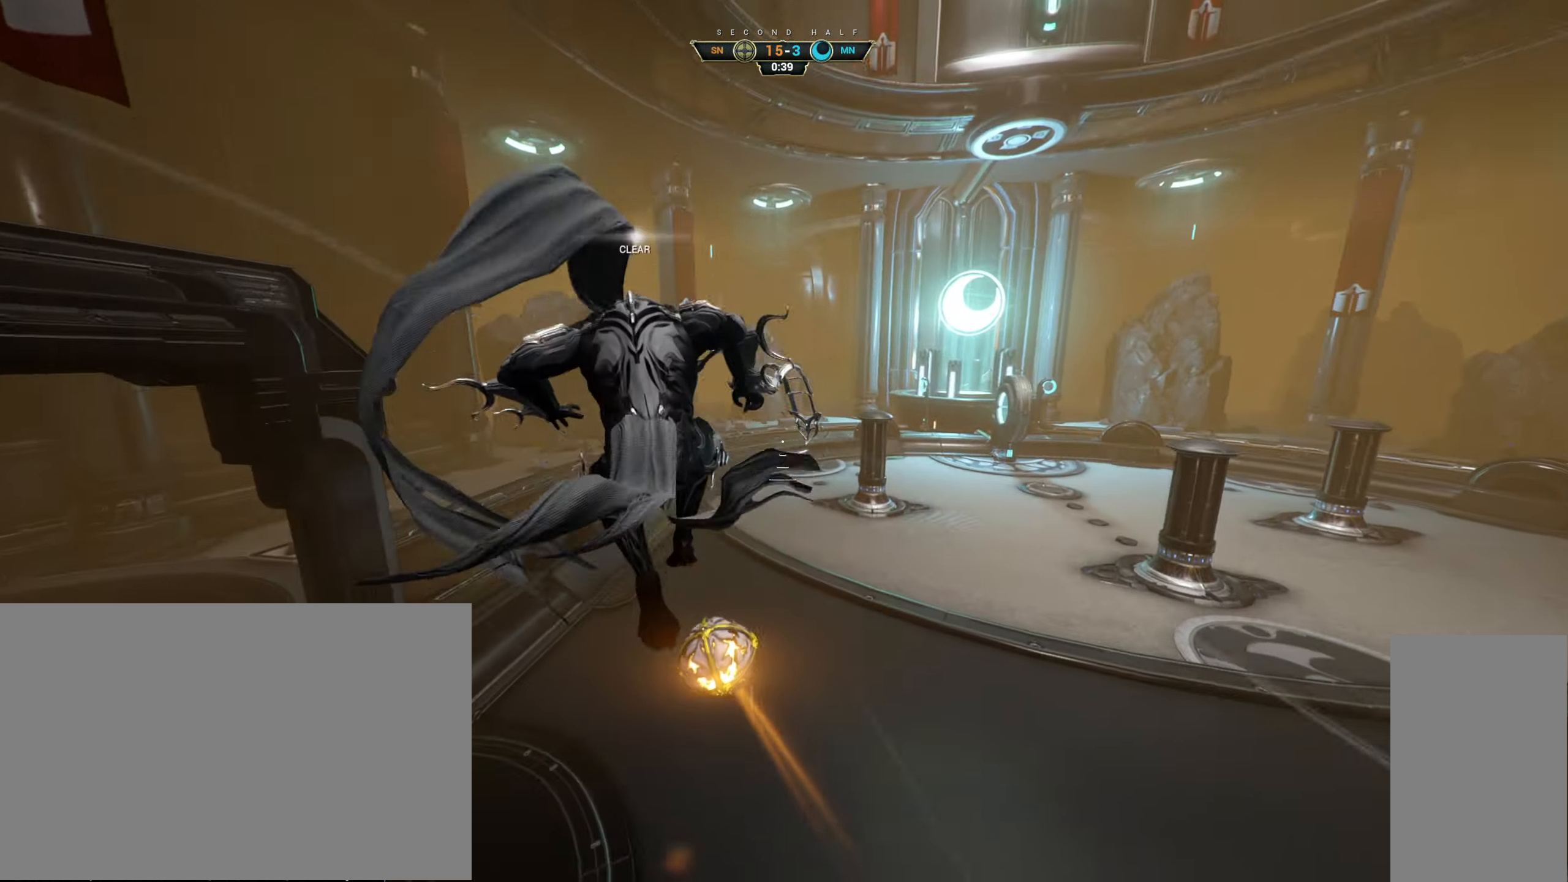
{"keys": ["w"], "mouse": ["left"], "events": [[100, "a", "down"], [166, "a", "up"], [483, "mouse_left", "down"]]}
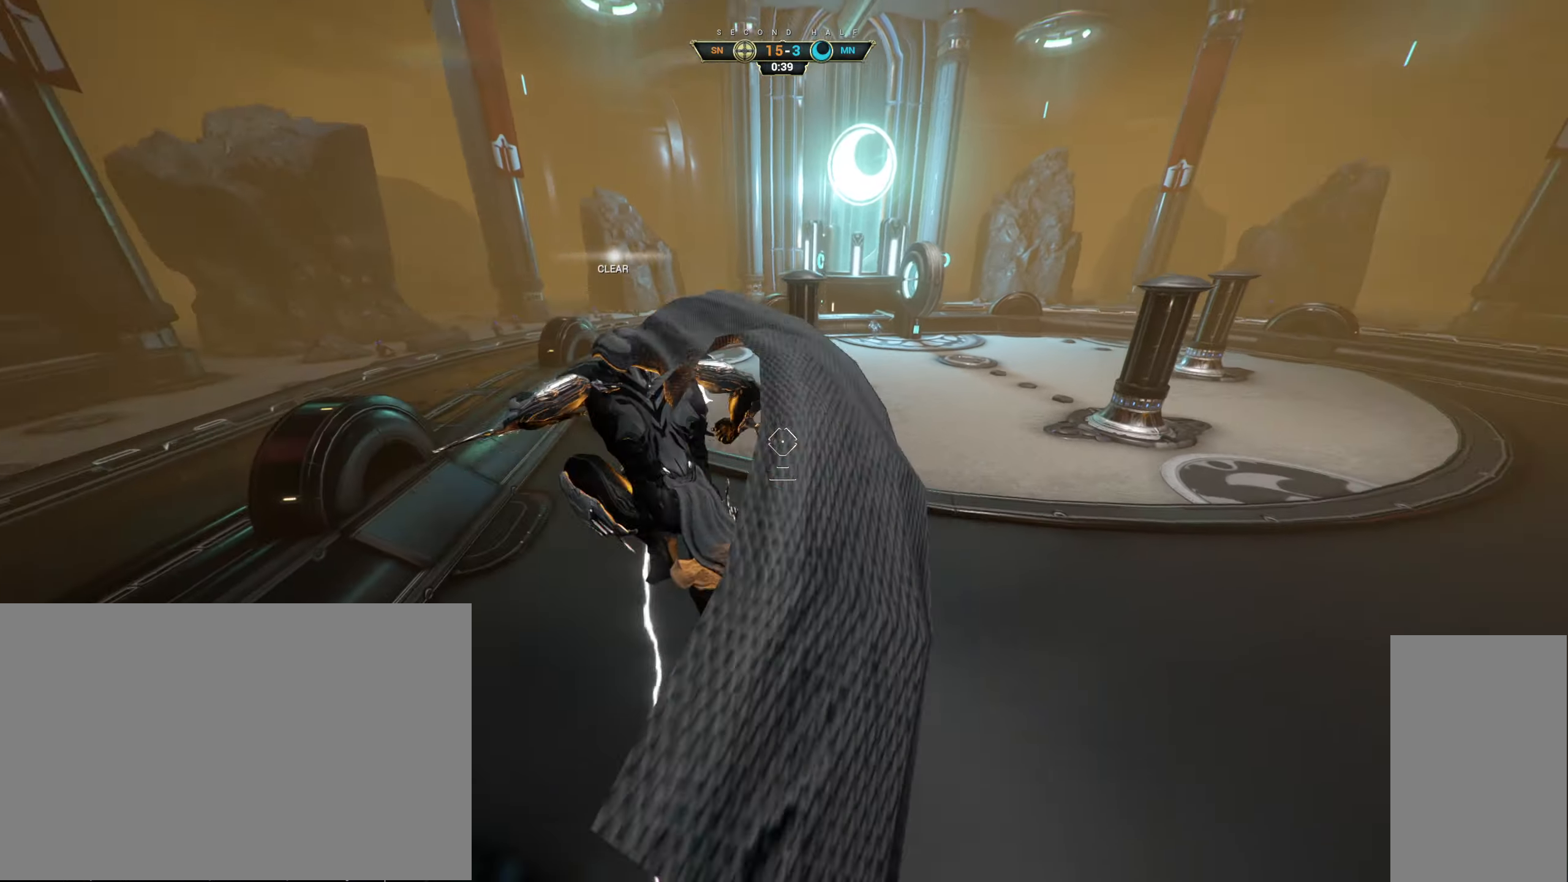
{"keys": ["ctrl", "space", "w"], "mouse": [], "events": [[66, "mouse_left", "up"], [316, "ctrl", "down"], [483, "space", "down"]]}
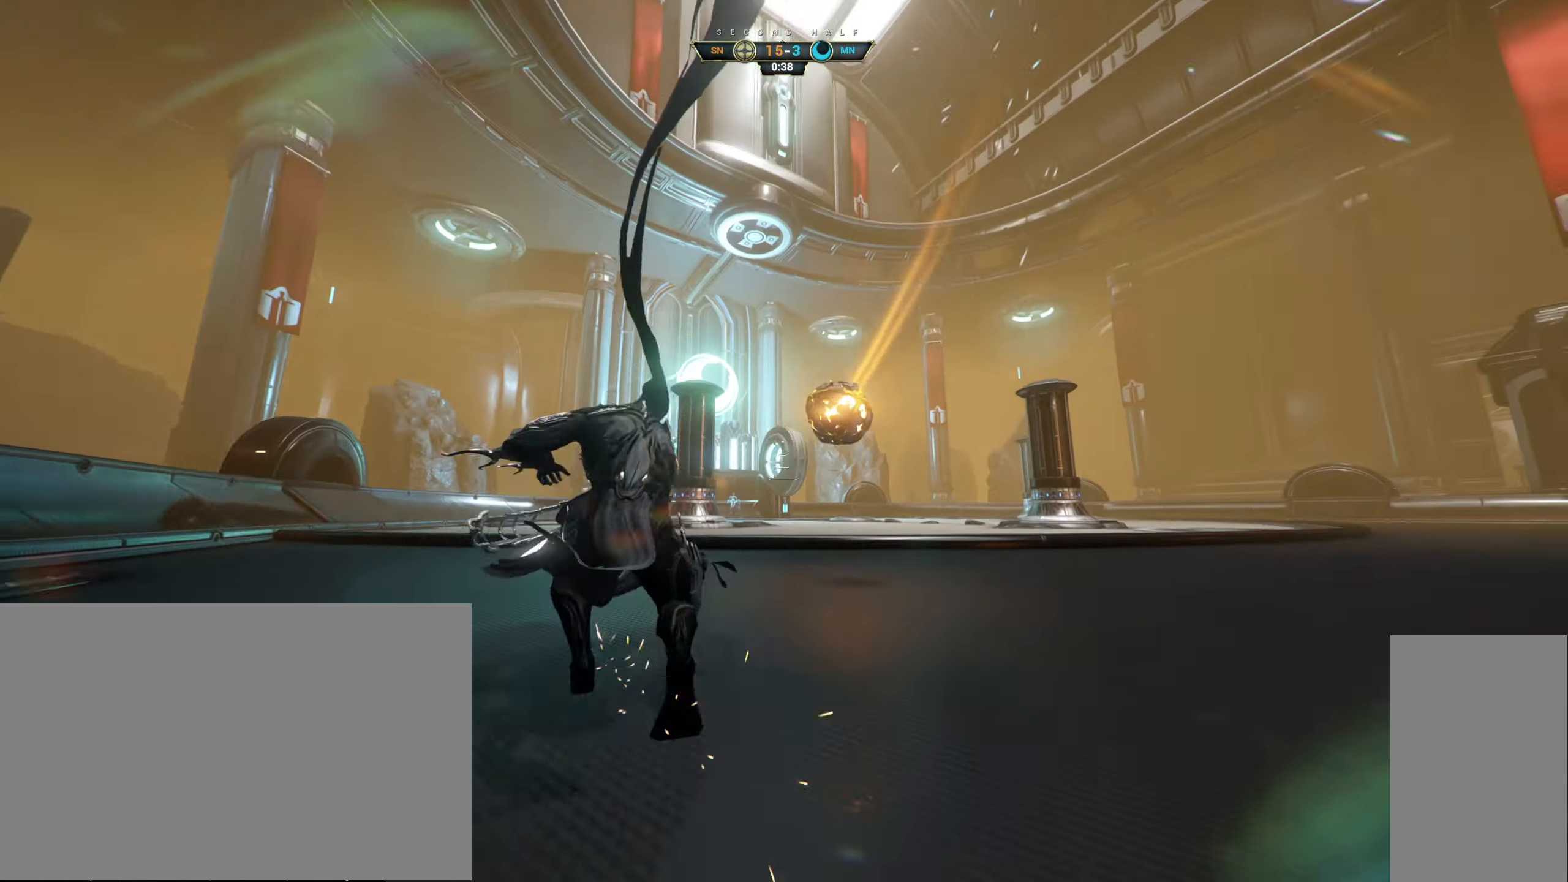
{"keys": ["a", "w"], "mouse": [], "events": [[33, "space", "up"], [50, "ctrl", "up"], [150, "mouse_left", "down"], [266, "mouse_left", "up"], [283, "a", "down"]]}
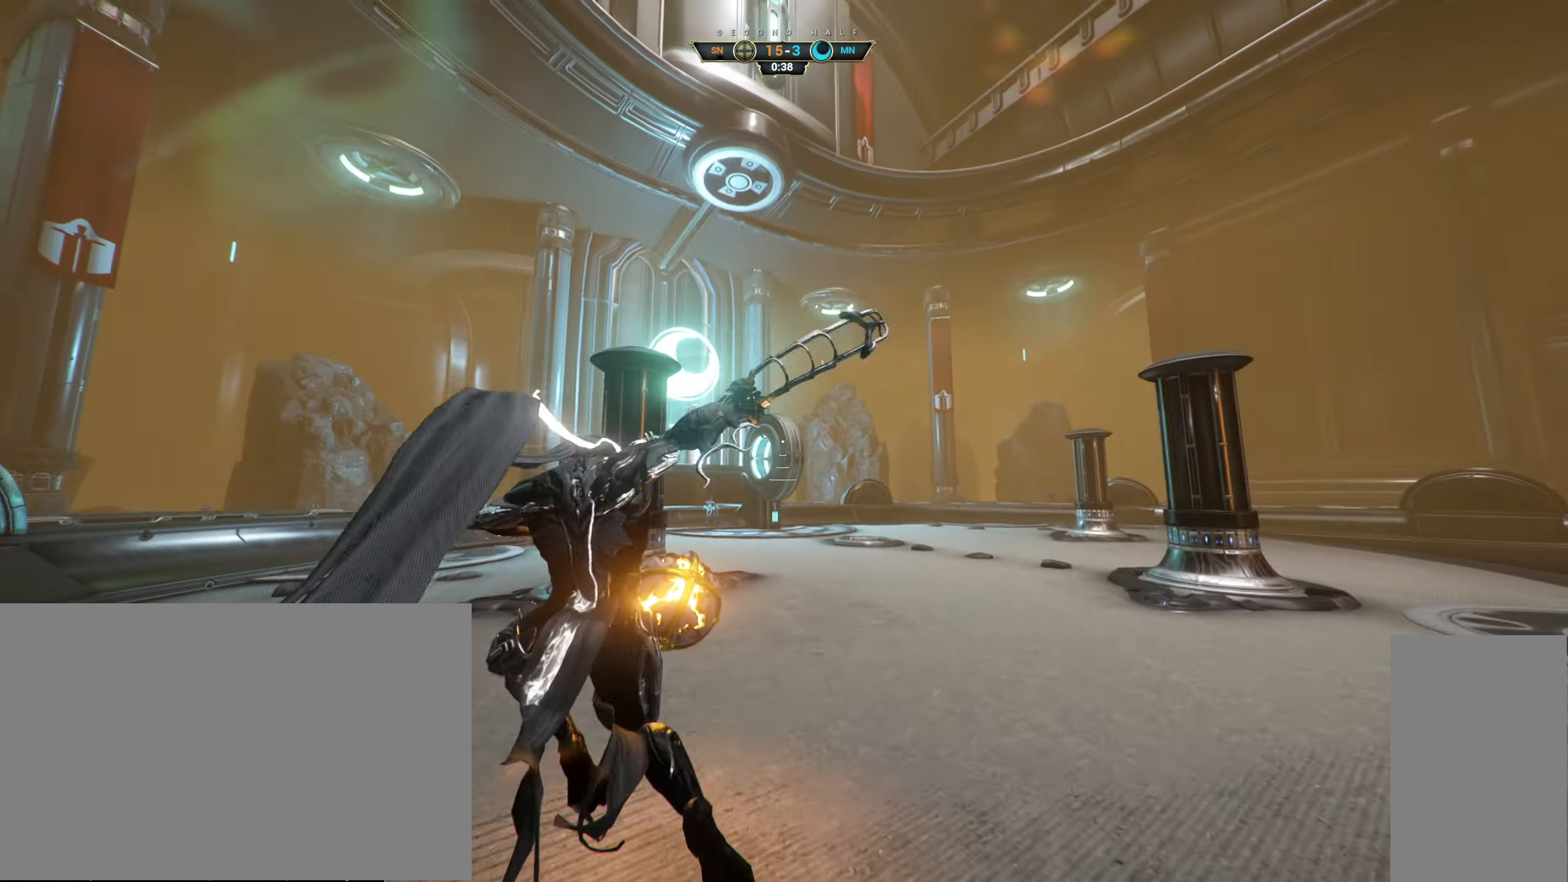
{"keys": ["s"], "mouse": [], "events": [[83, "w", "up"], [166, "a", "up"], [183, "s", "down"]]}
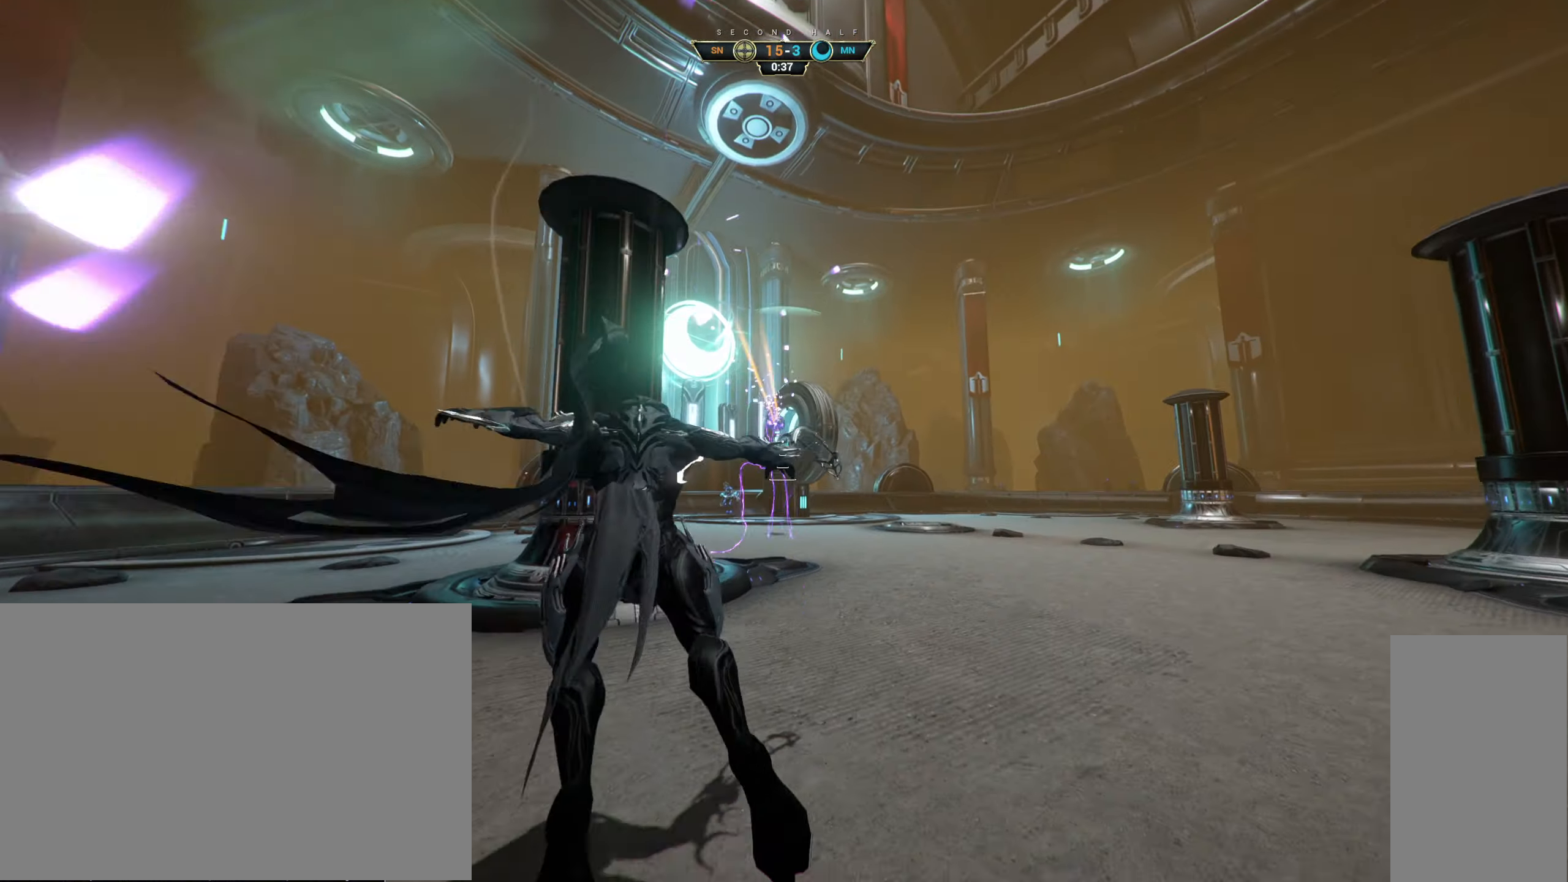
{"keys": ["d", "s"], "mouse": [], "events": [[233, "d", "down"]]}
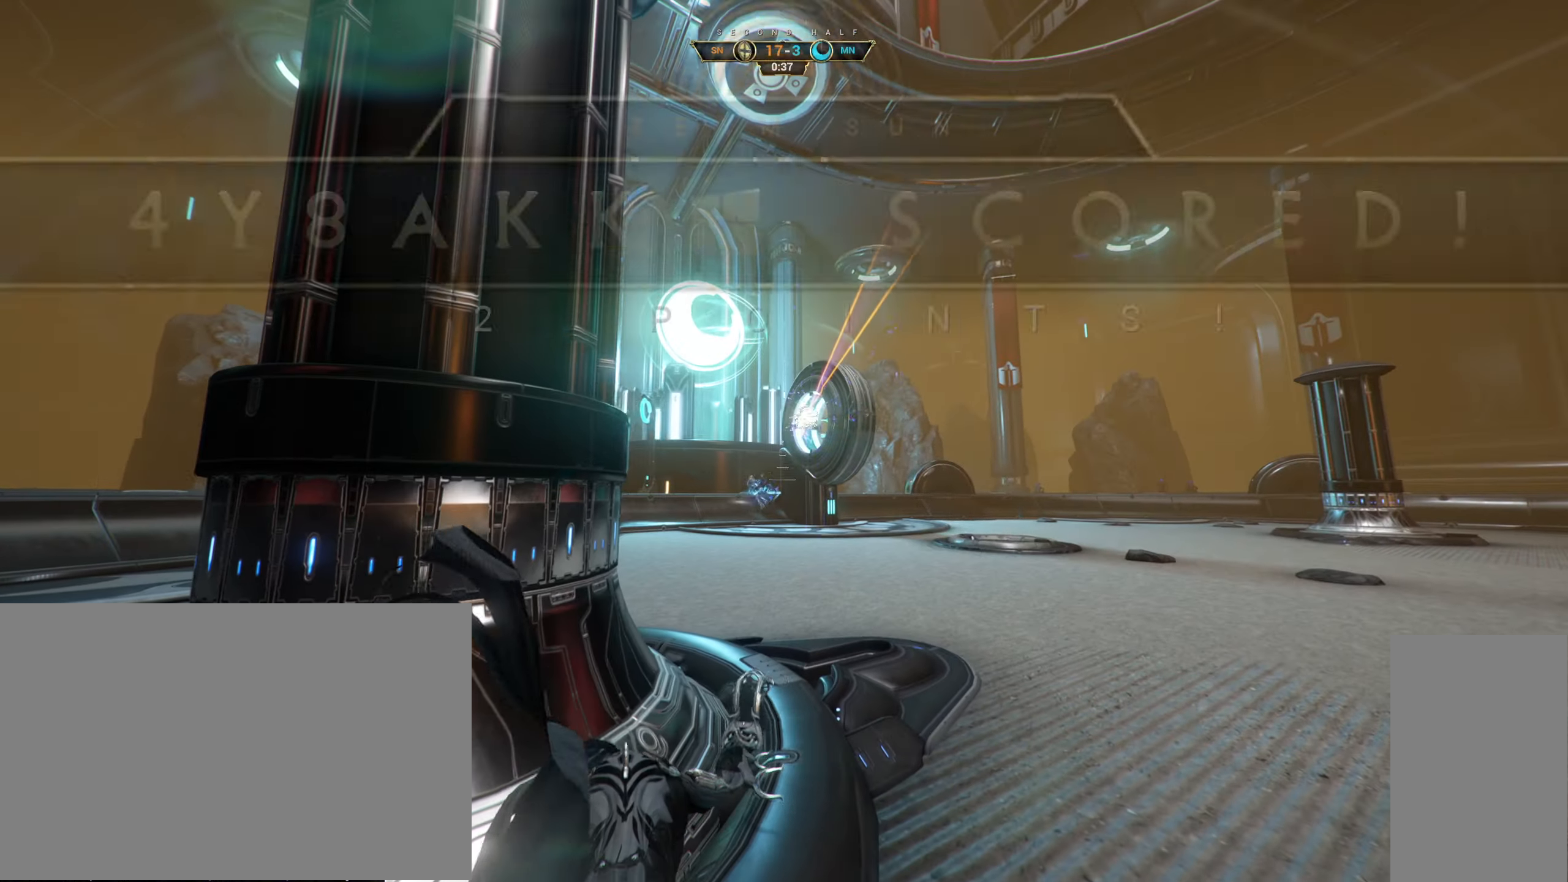
{"keys": ["d", "s"], "mouse": [], "events": []}
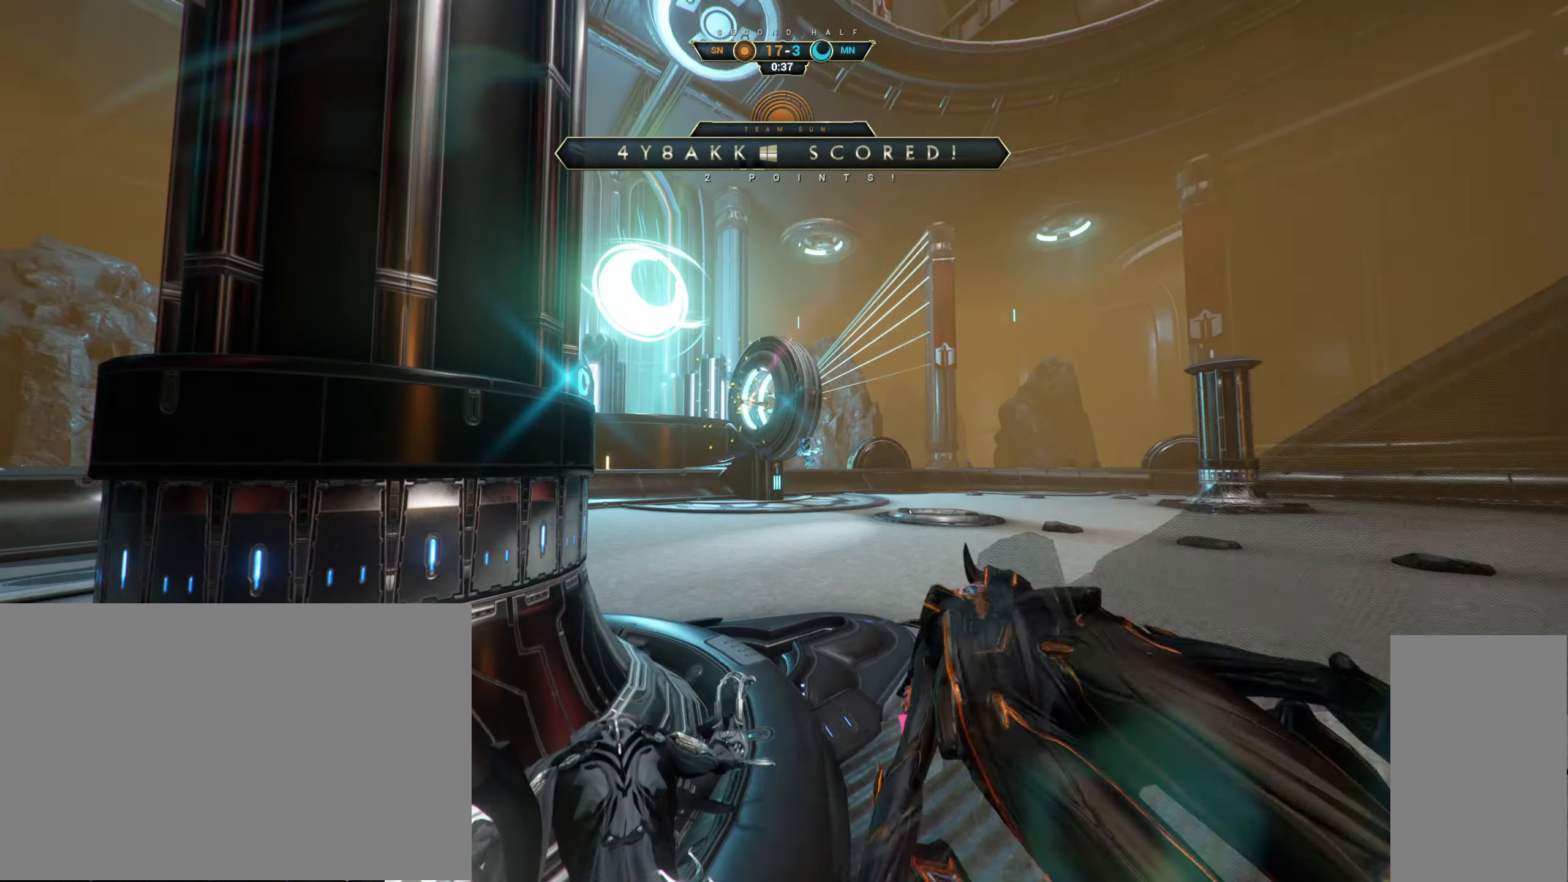
{"keys": ["d", "w"], "mouse": [], "events": [[16, "s", "up"], [283, "w", "down"]]}
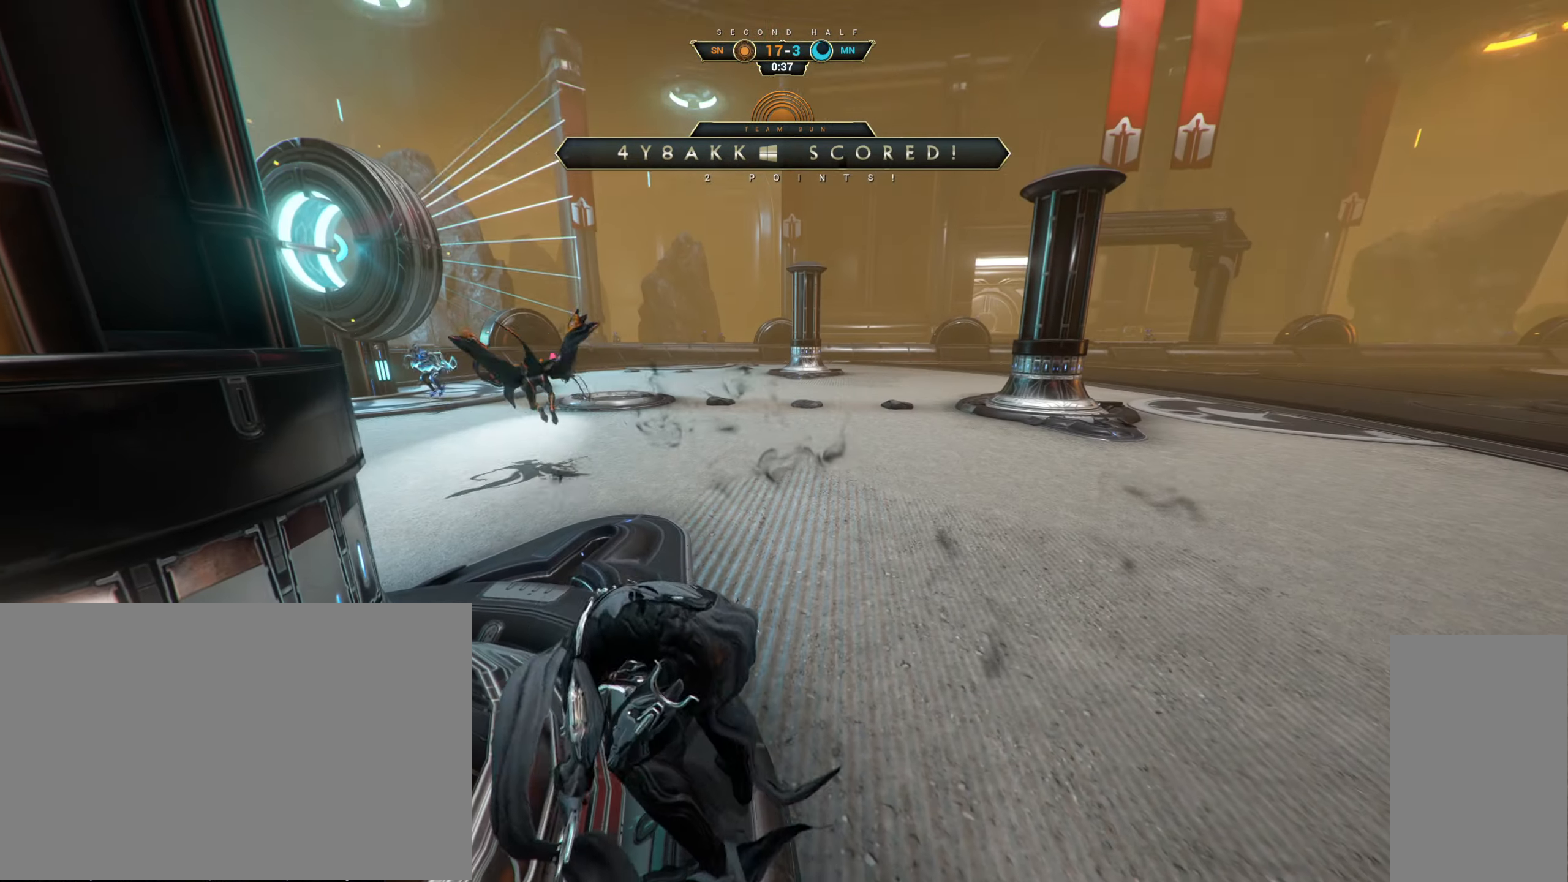
{"keys": ["ctrl", "w"], "mouse": [], "events": [[150, "d", "up"], [400, "ctrl", "down"], [433, "space", "down"], [500, "space", "up"]]}
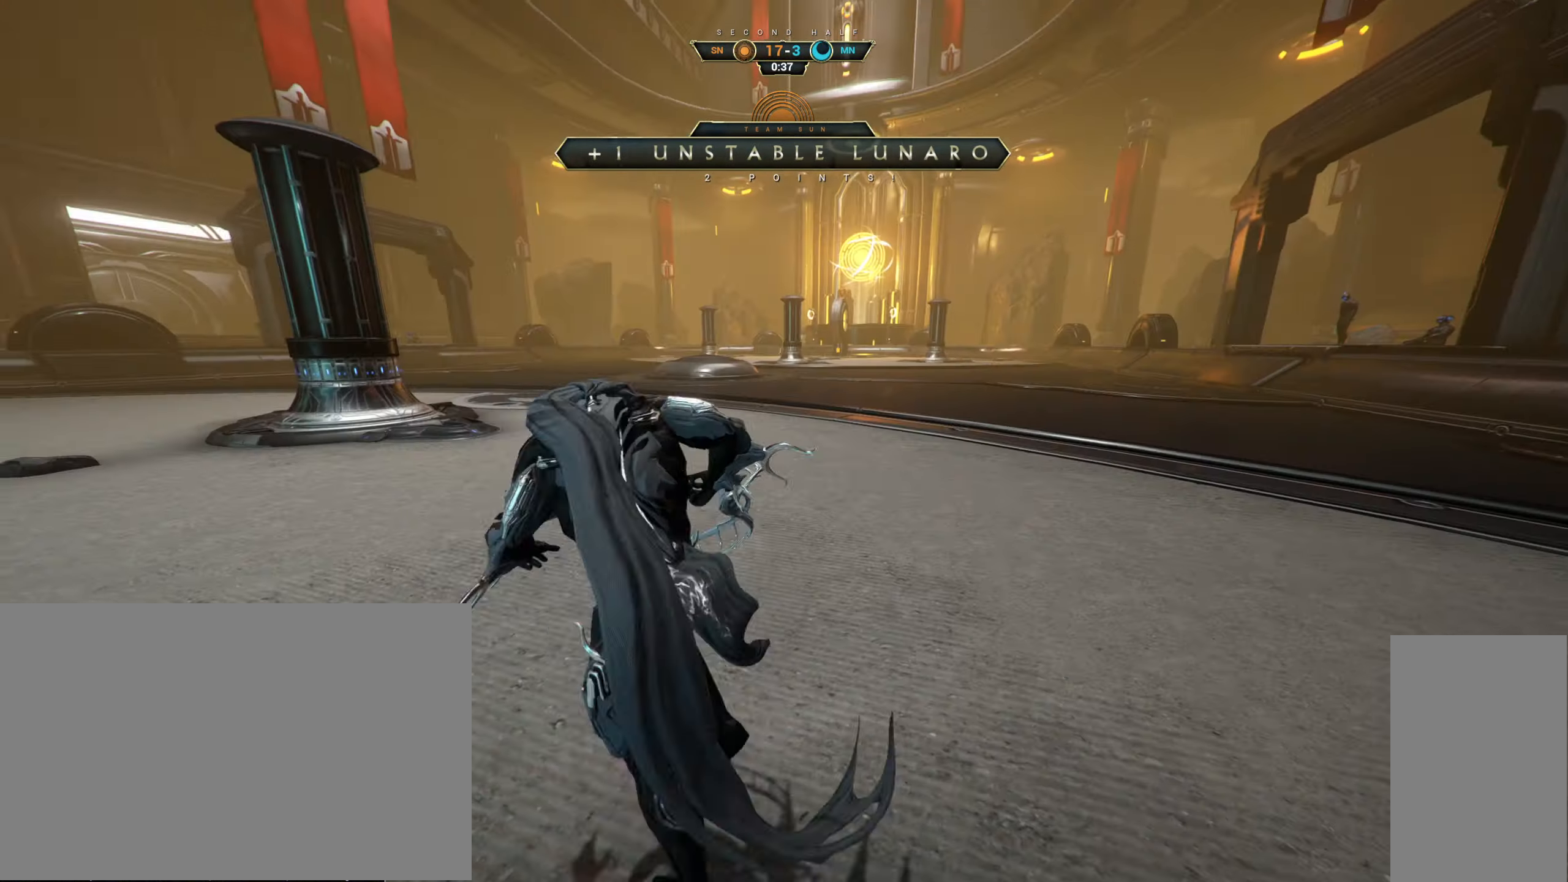
{"keys": ["d", "w"], "mouse": [], "events": [[16, "ctrl", "up"], [83, "shift", "down"], [83, "space", "down"], [183, "shift", "up"], [200, "space", "up"], [433, "d", "down"]]}
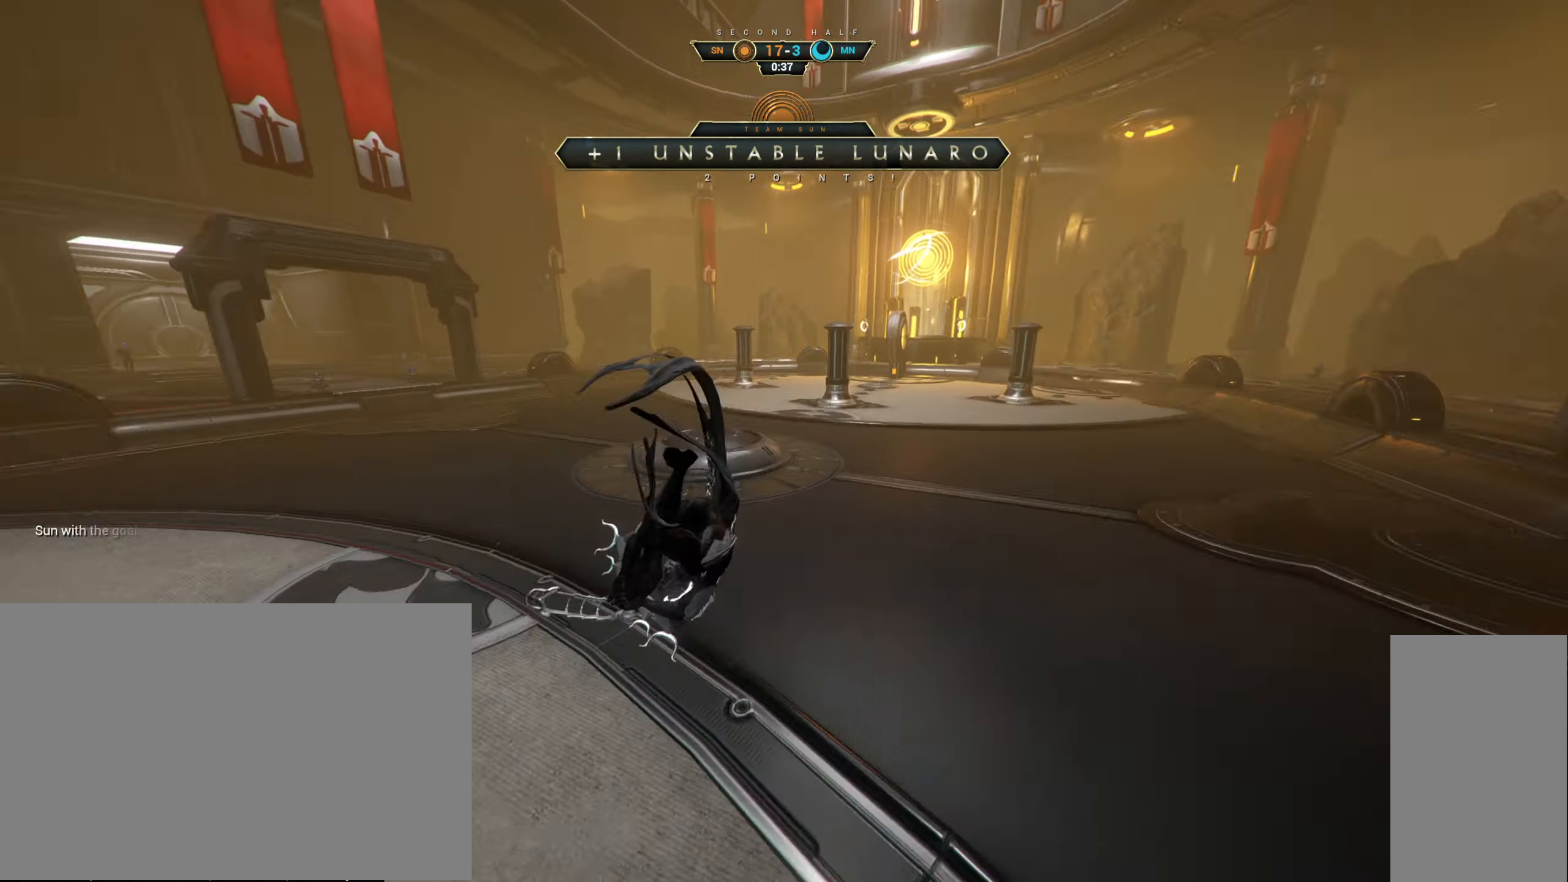
{"keys": ["d"], "mouse": [], "events": [[66, "w", "up"]]}
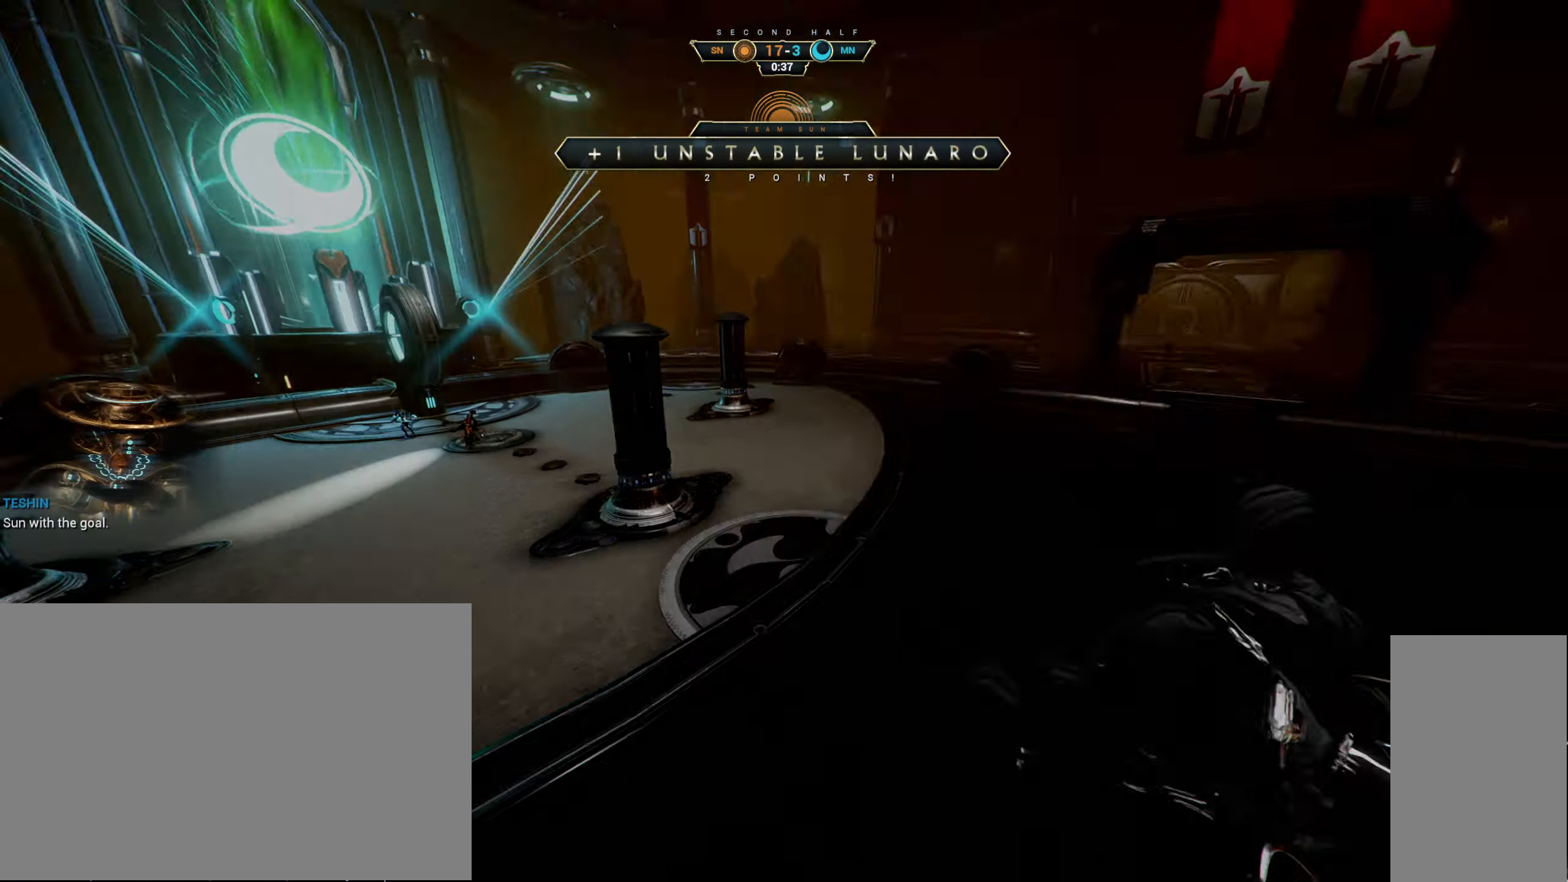
{"keys": [], "mouse": [], "events": [[167, "d", "up"]]}
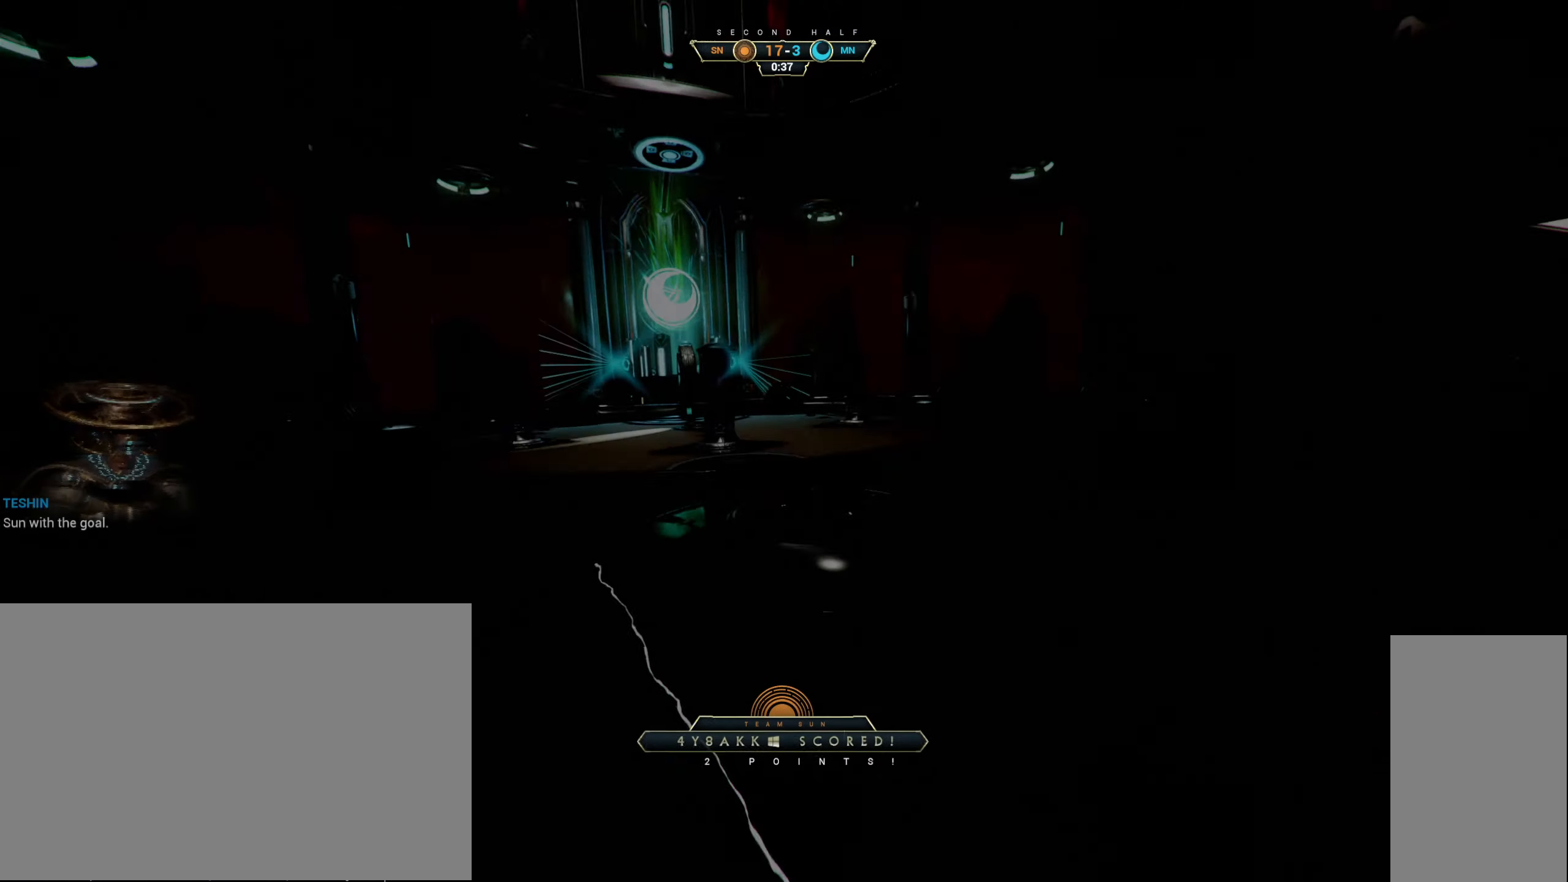
{"keys": [], "mouse": [], "events": []}
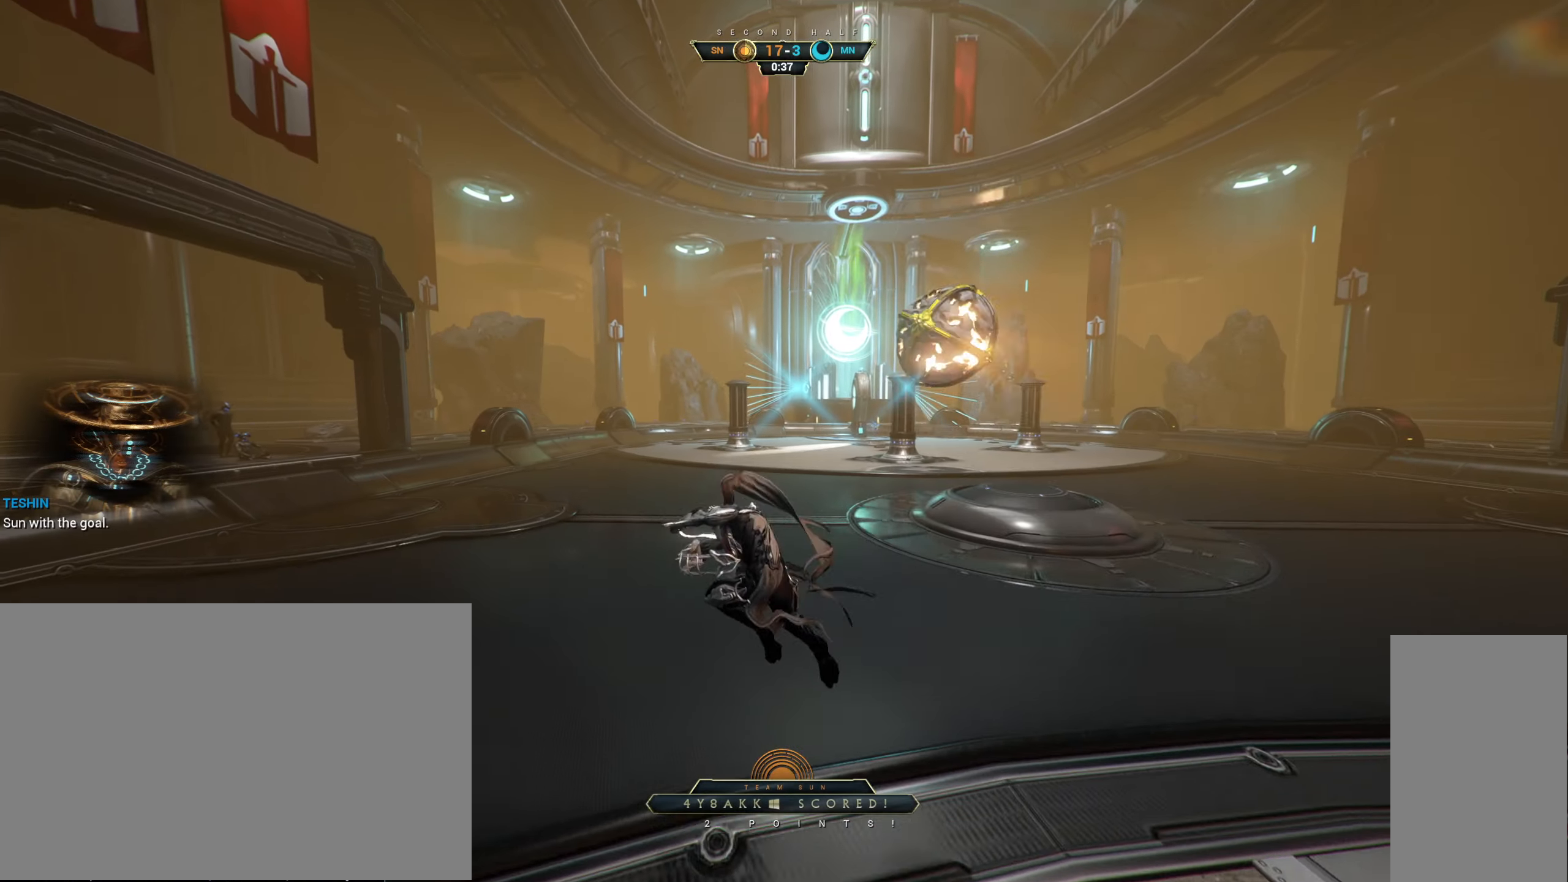
{"keys": [], "mouse": [], "events": []}
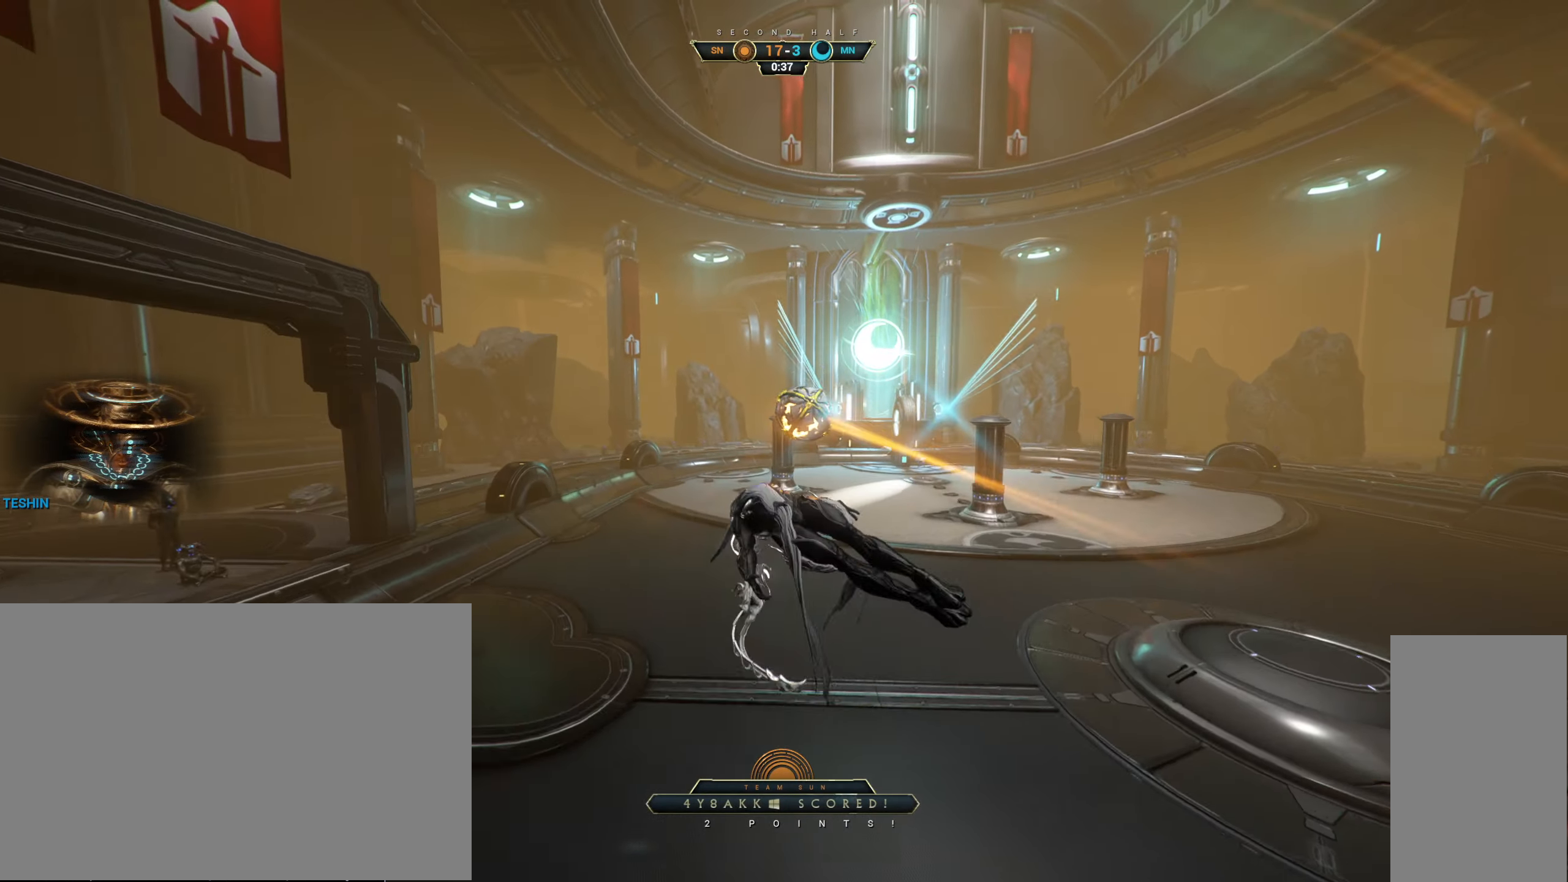
{"keys": [], "mouse": [], "events": []}
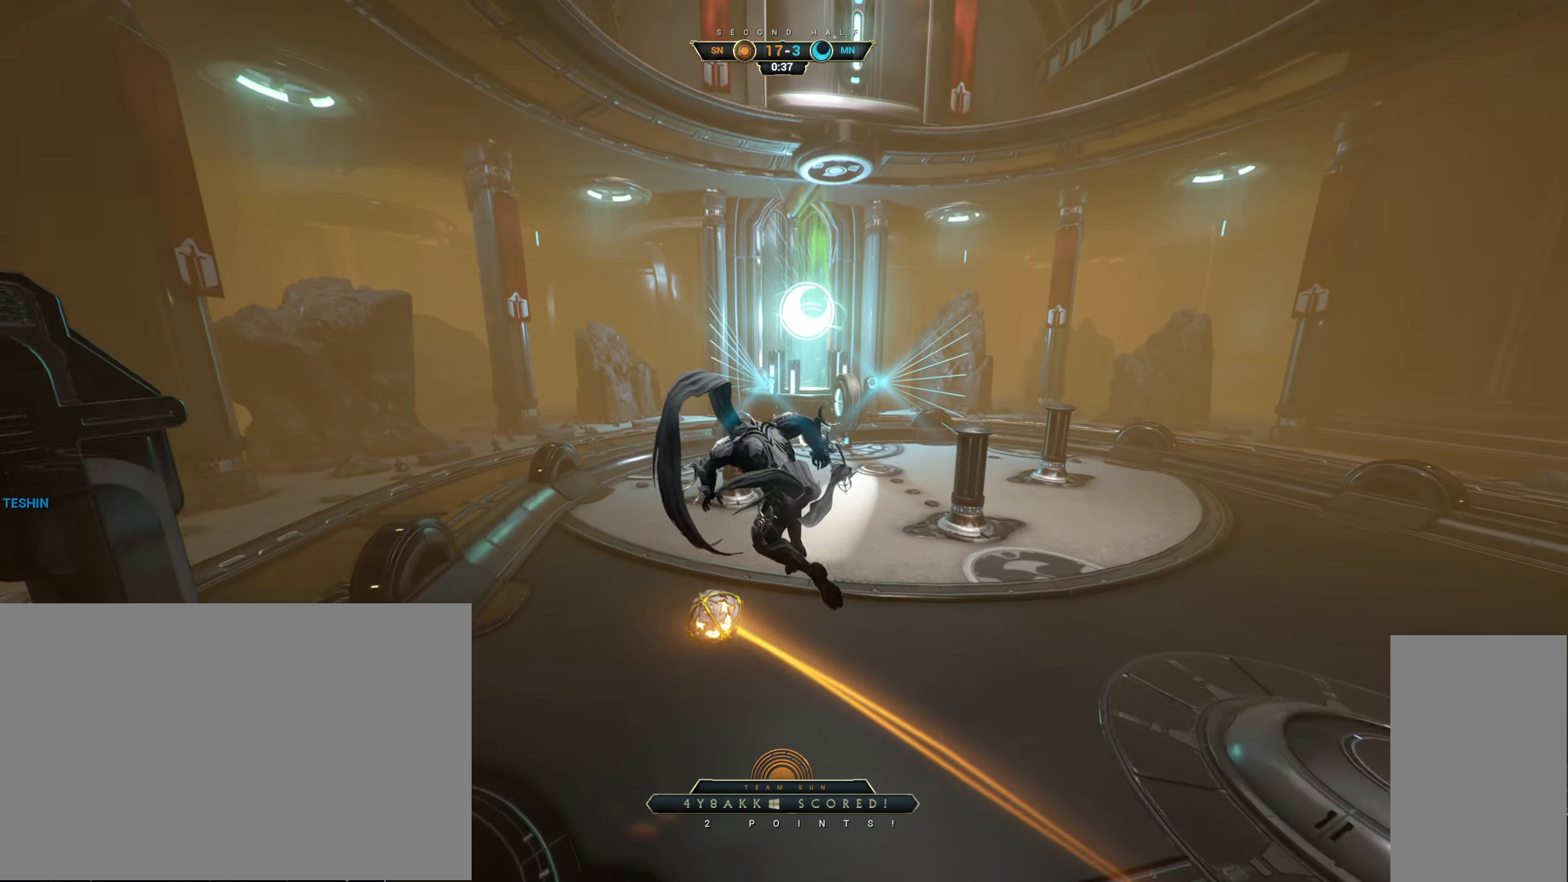
{"keys": [], "mouse": [], "events": []}
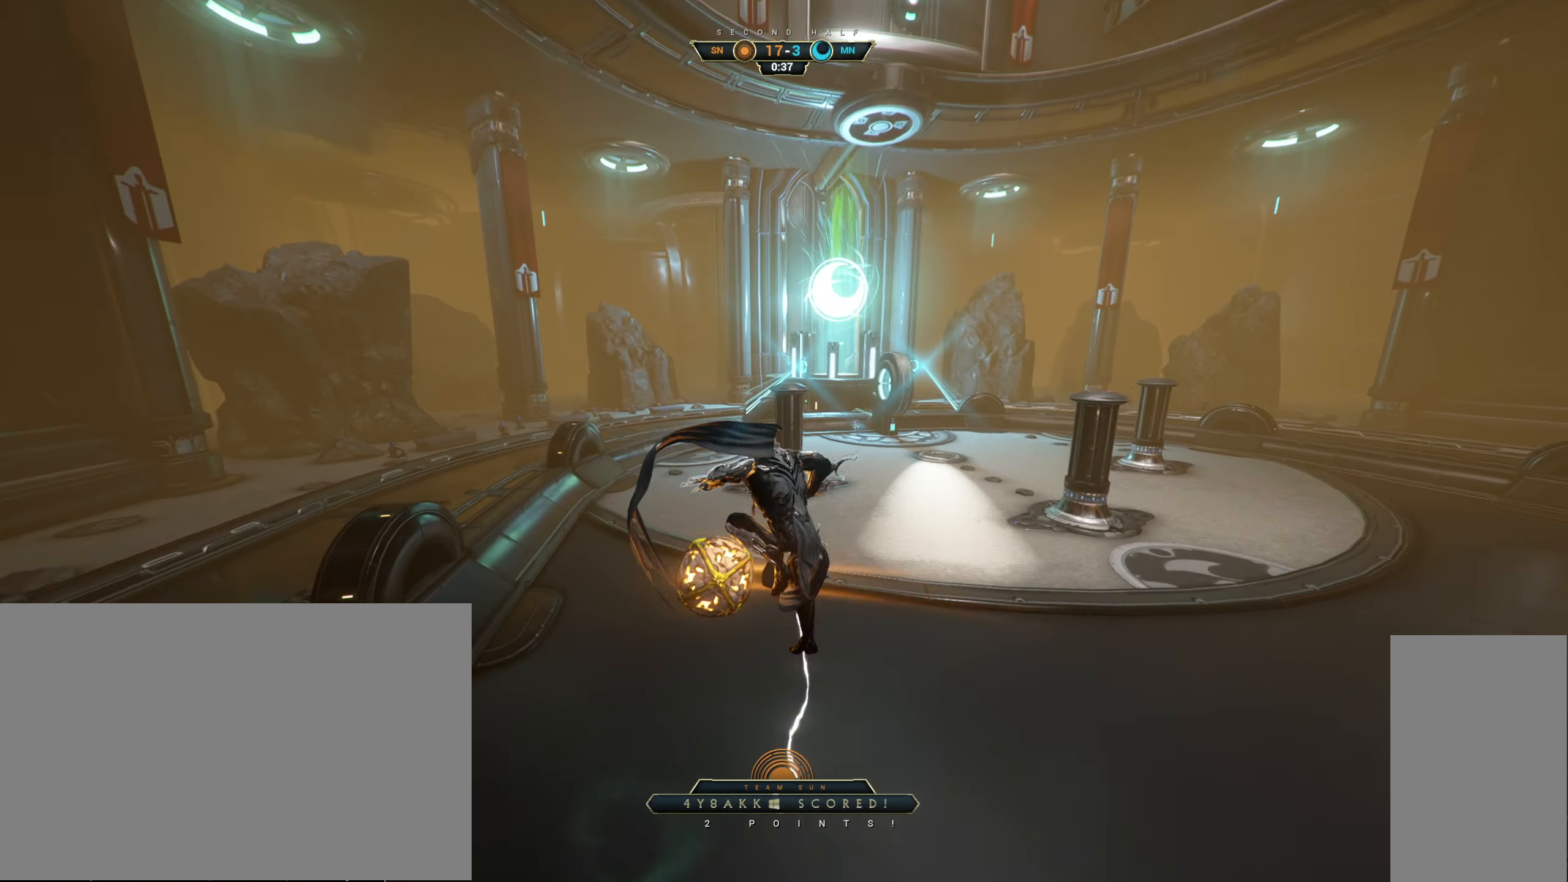
{"keys": [], "mouse": [], "events": []}
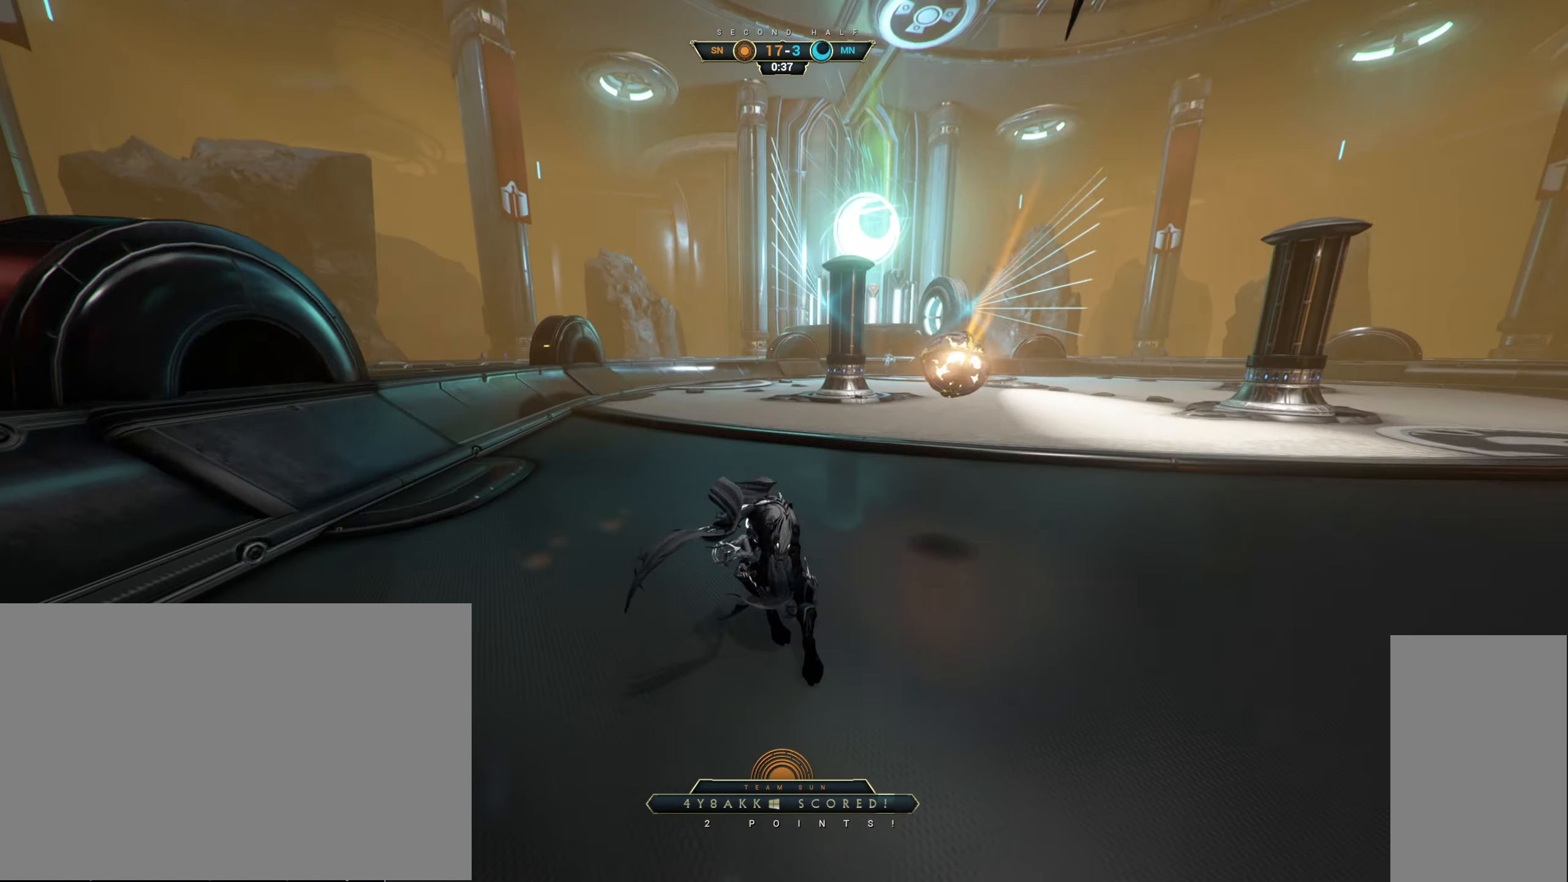
{"keys": [], "mouse": [], "events": []}
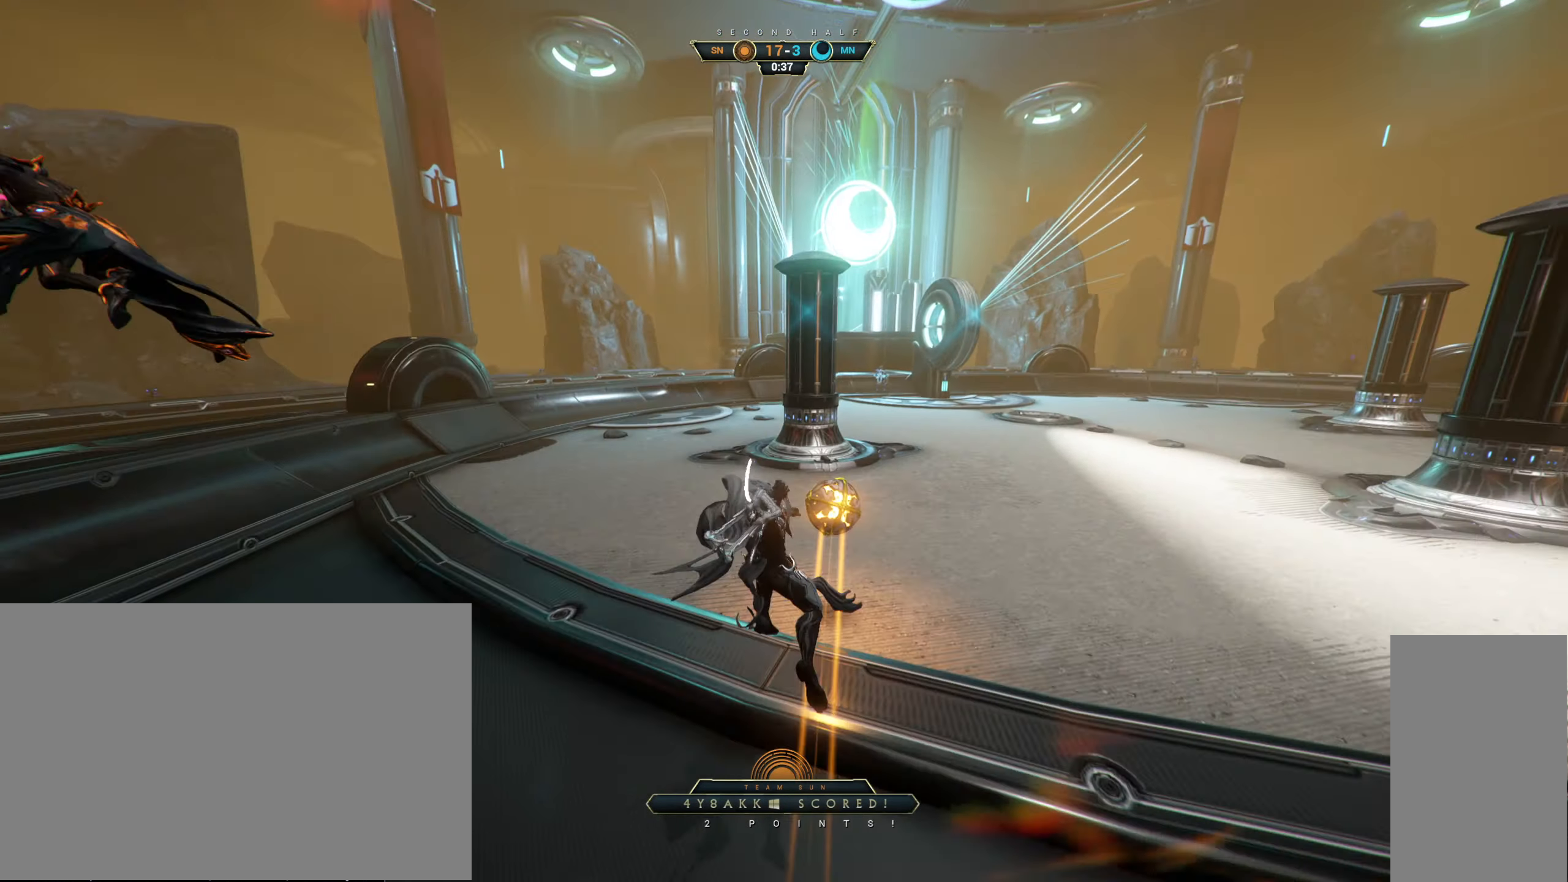
{"keys": [], "mouse": [], "events": []}
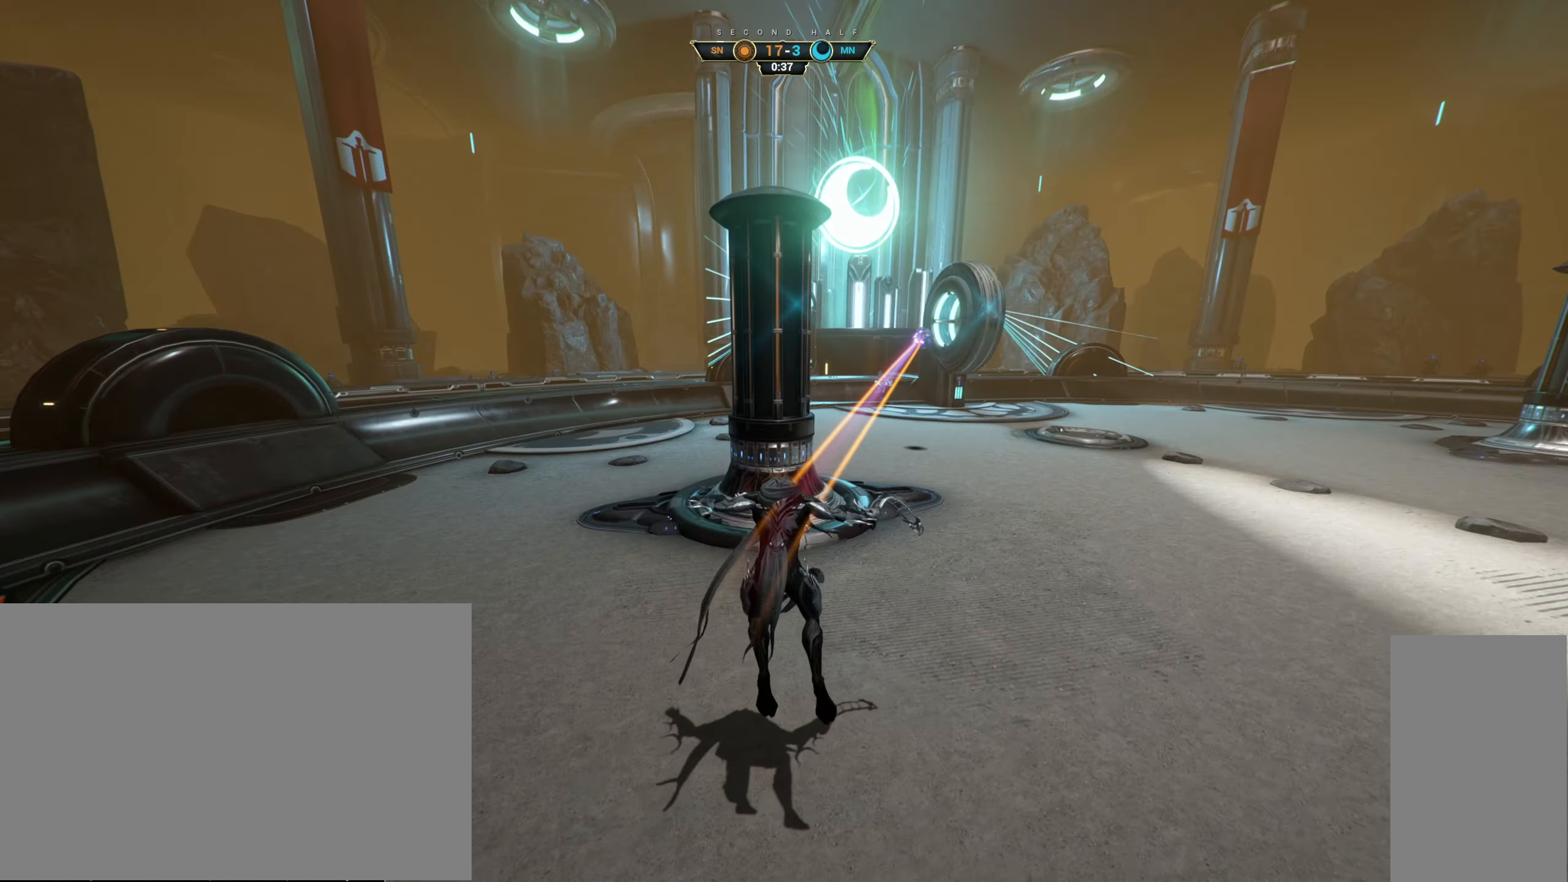
{"keys": [], "mouse": [], "events": []}
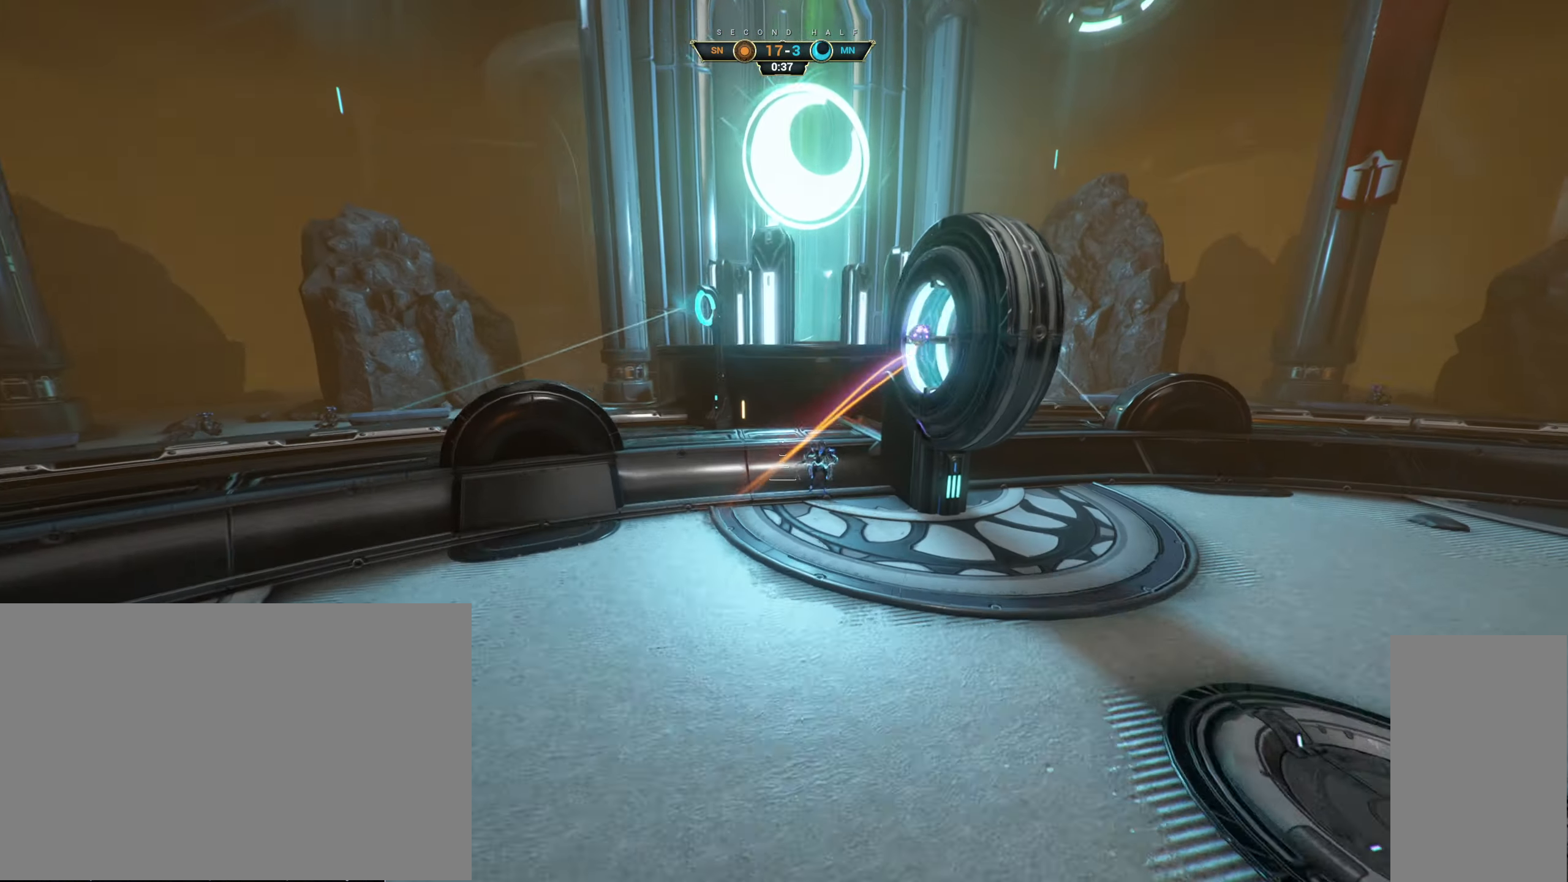
{"keys": [], "mouse": [], "events": []}